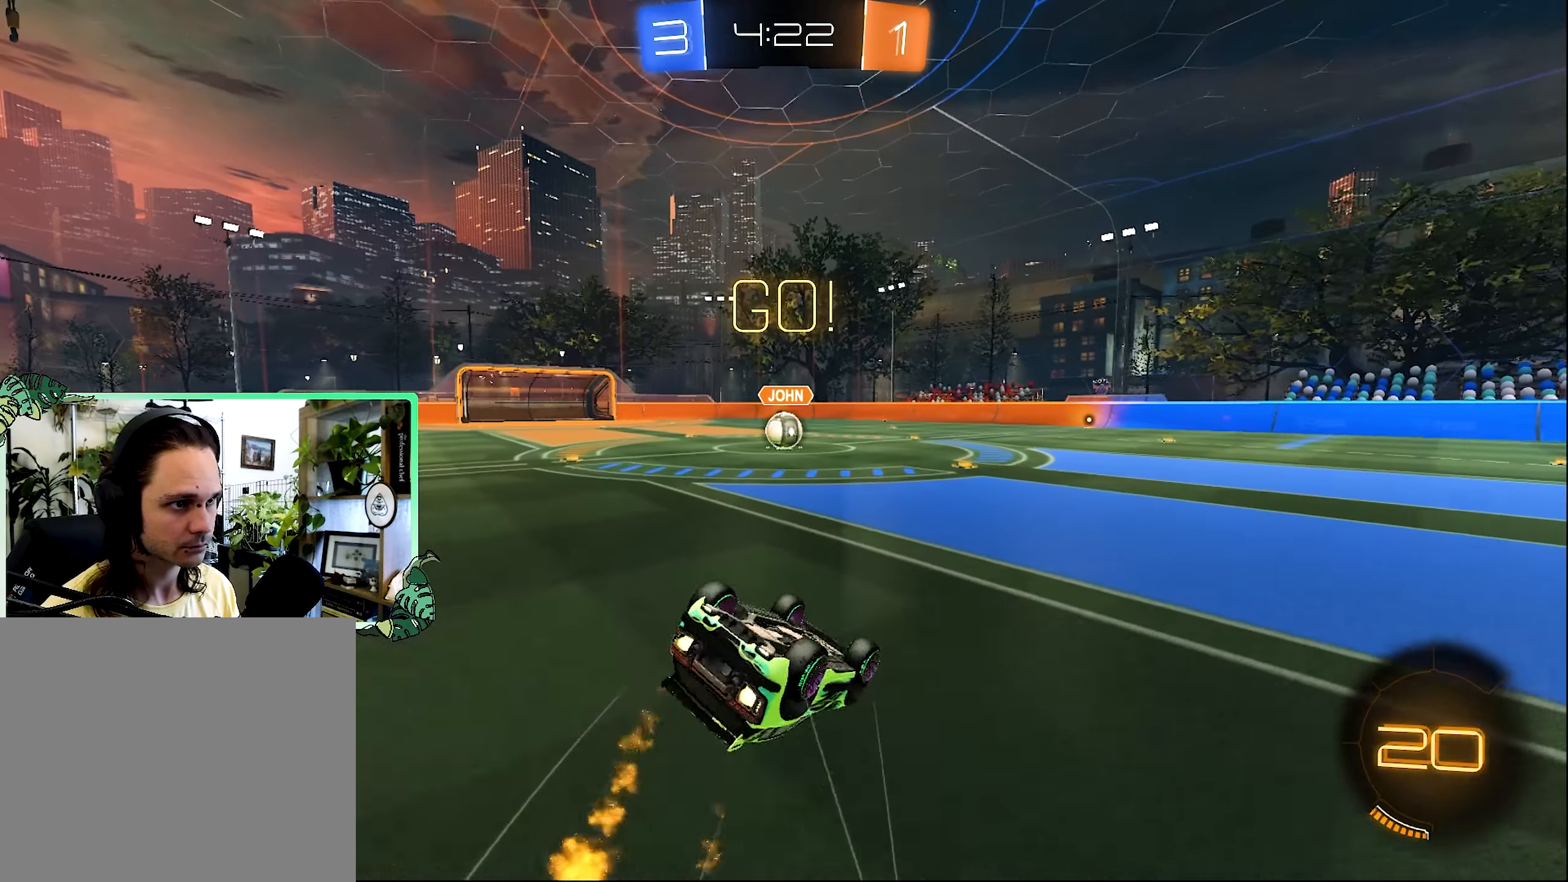
Gameplay with a controller (Xbox layout); each line is a JSON object with the inputs held at the frame after it. "events" lists button and stick changes between this image and that frame as [ms after this image, input, new state], when the widget could be followed in between.
{"buttons": ["B", "R2"], "left_stick": "center", "right_stick": "center", "events": [[433, "left_stick", "center"], [466, "L1", "up"]]}
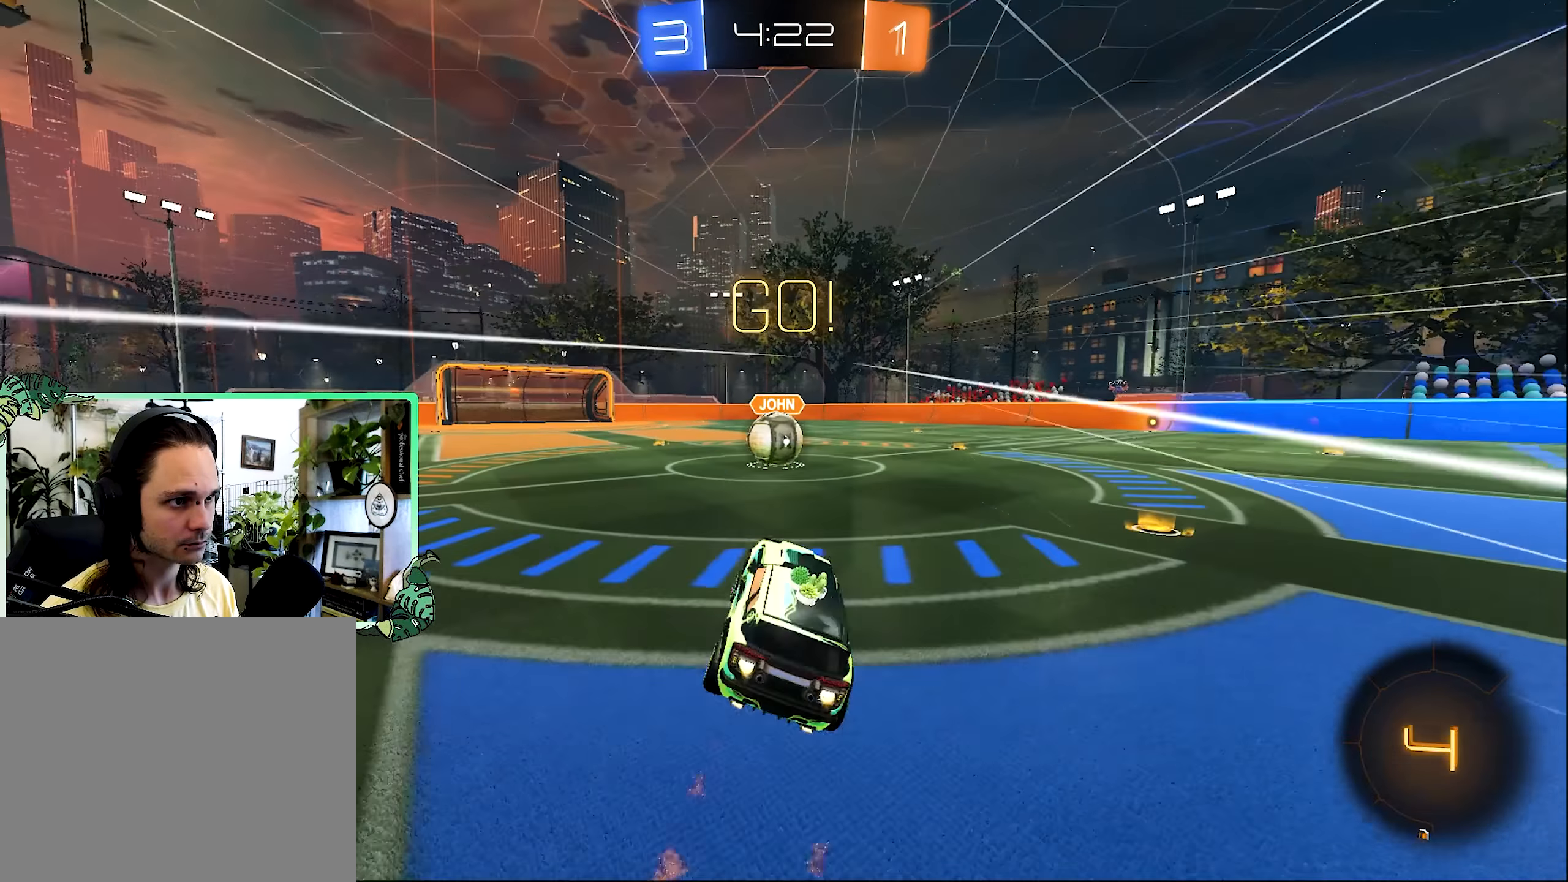
{"buttons": ["A", "R2"], "left_stick": "up-left", "right_stick": "center", "events": [[100, "B", "up"], [350, "A", "down"], [433, "A", "up"], [466, "left_stick", "up-left"], [500, "A", "down"]]}
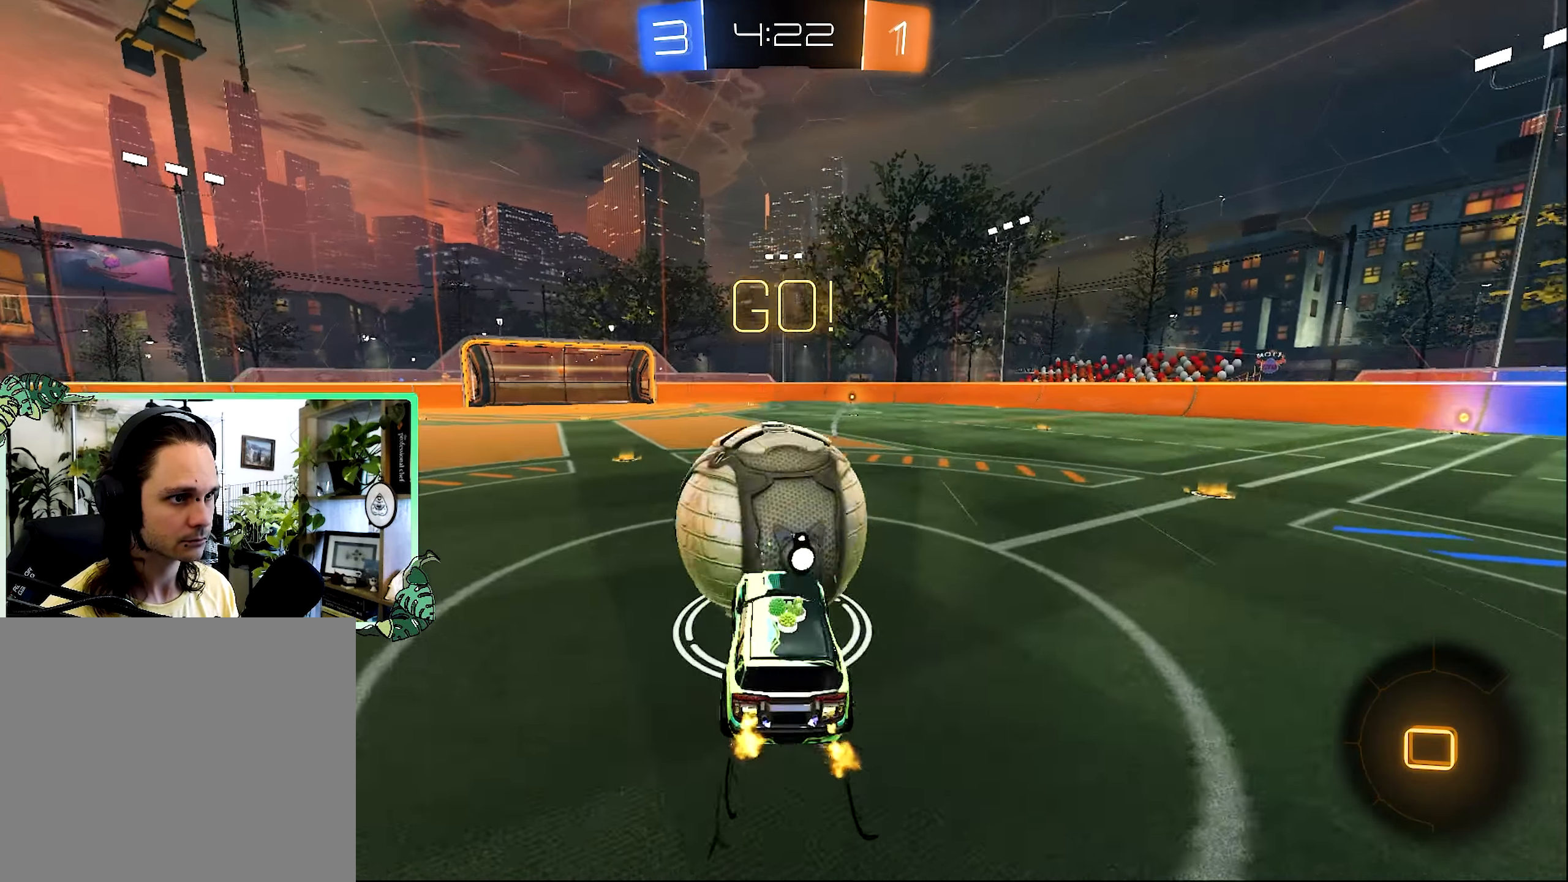
{"buttons": ["L1", "R2"], "left_stick": "down", "right_stick": "center", "events": [[50, "L3", "down"], [66, "A", "up"], [100, "left_stick", "up"], [133, "A", "down"], [200, "A", "up"], [200, "left_stick", "right"], [233, "L3", "up"], [300, "left_stick", "down"], [383, "L1", "down"]]}
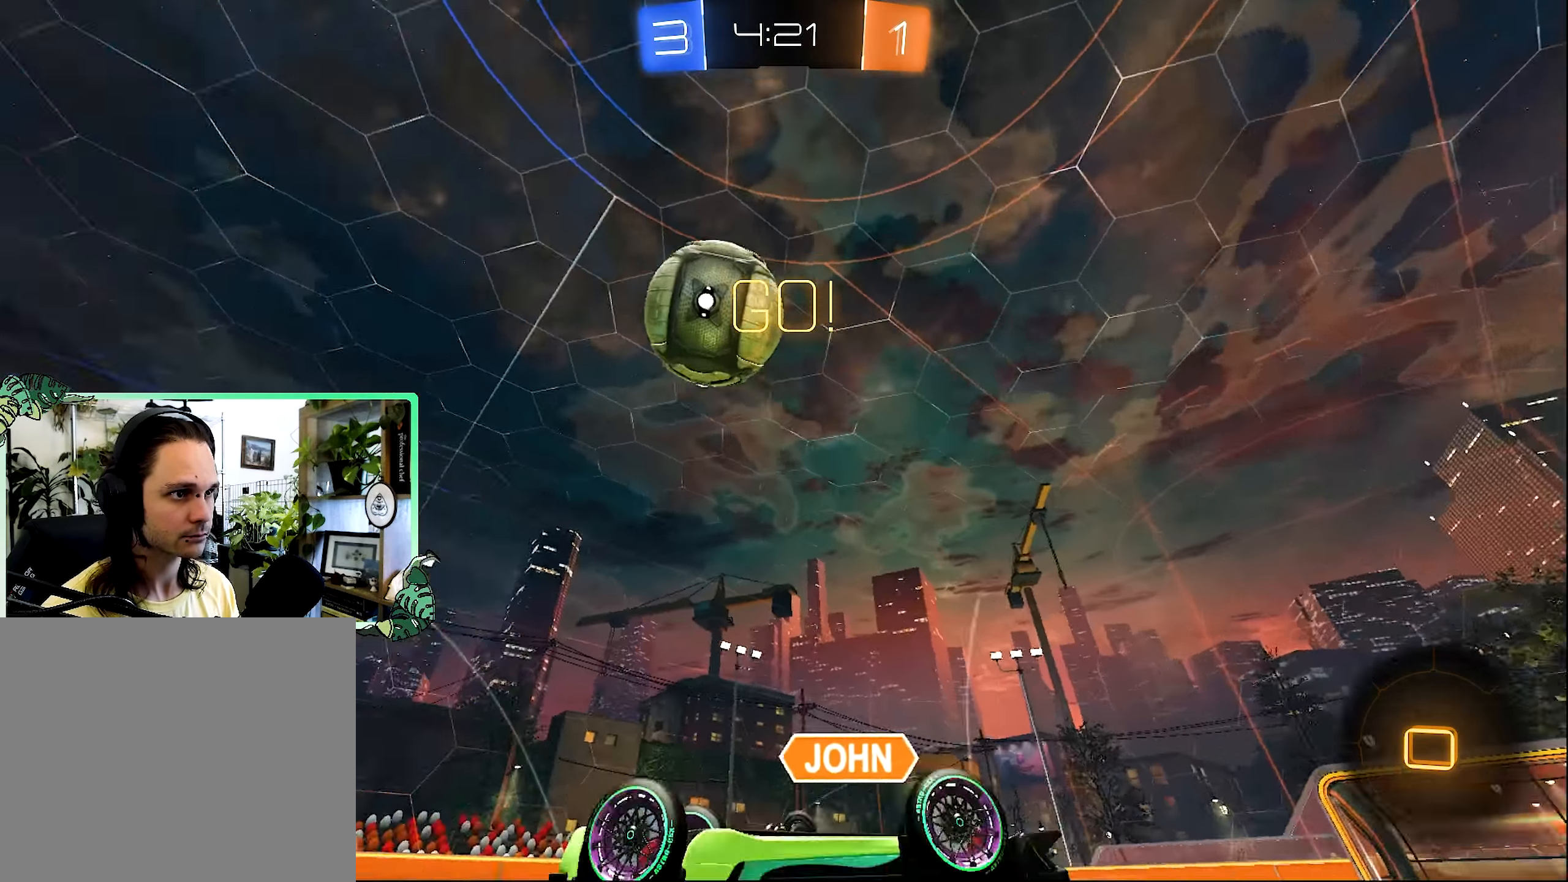
{"buttons": ["Y", "R2"], "left_stick": "up-left", "right_stick": "center", "events": [[33, "left_stick", "right"], [100, "left_stick", "up"], [266, "left_stick", "up-left"], [333, "L1", "up"], [500, "Y", "down"]]}
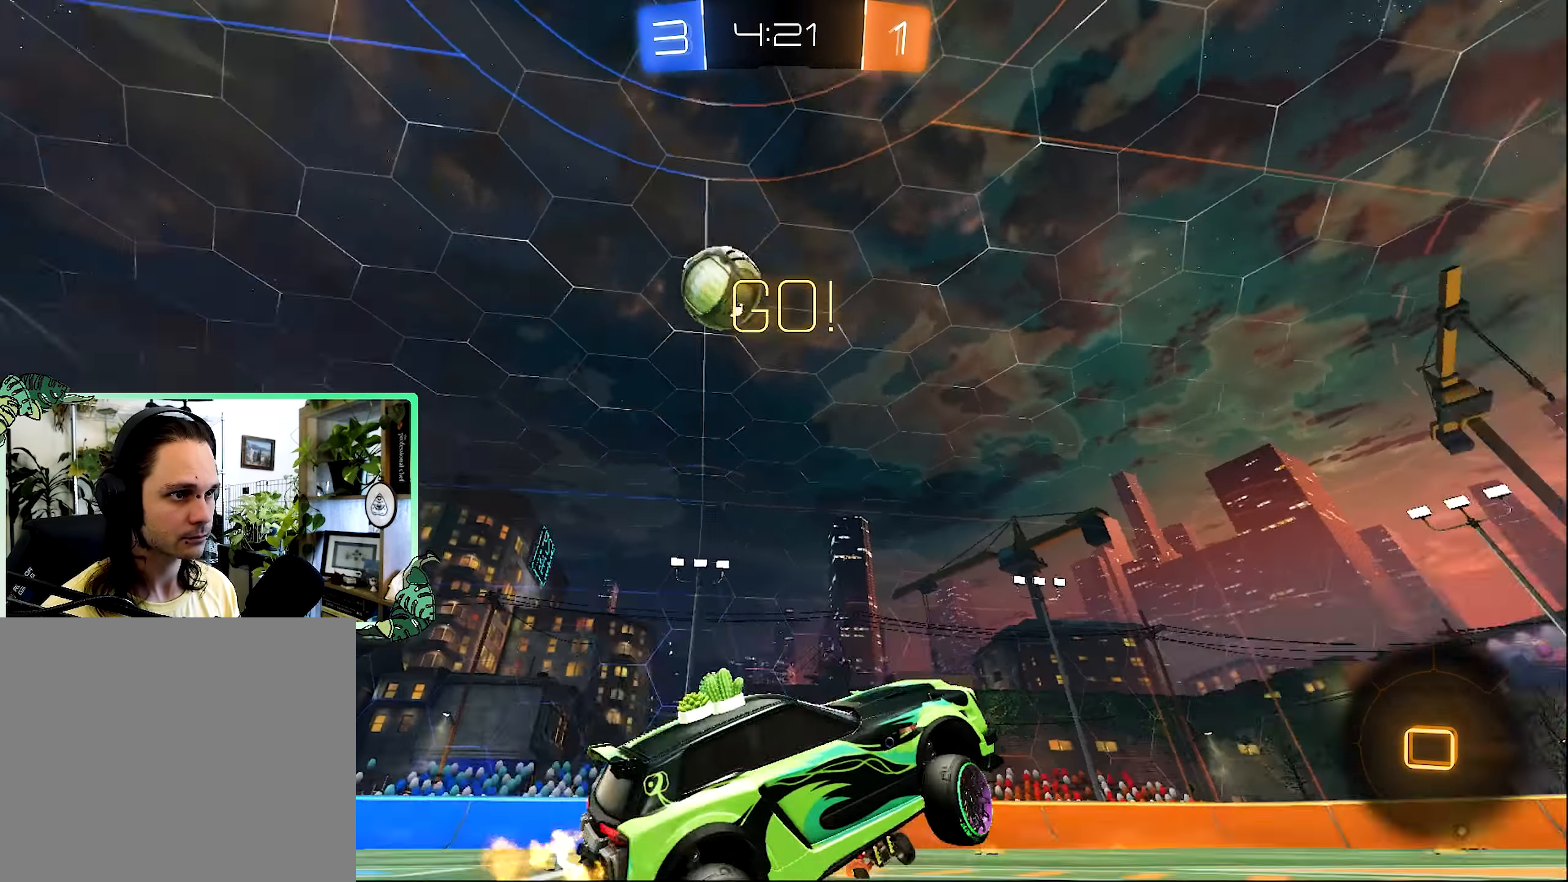
{"buttons": ["R2"], "left_stick": "up-left", "right_stick": "center", "events": [[133, "Y", "up"]]}
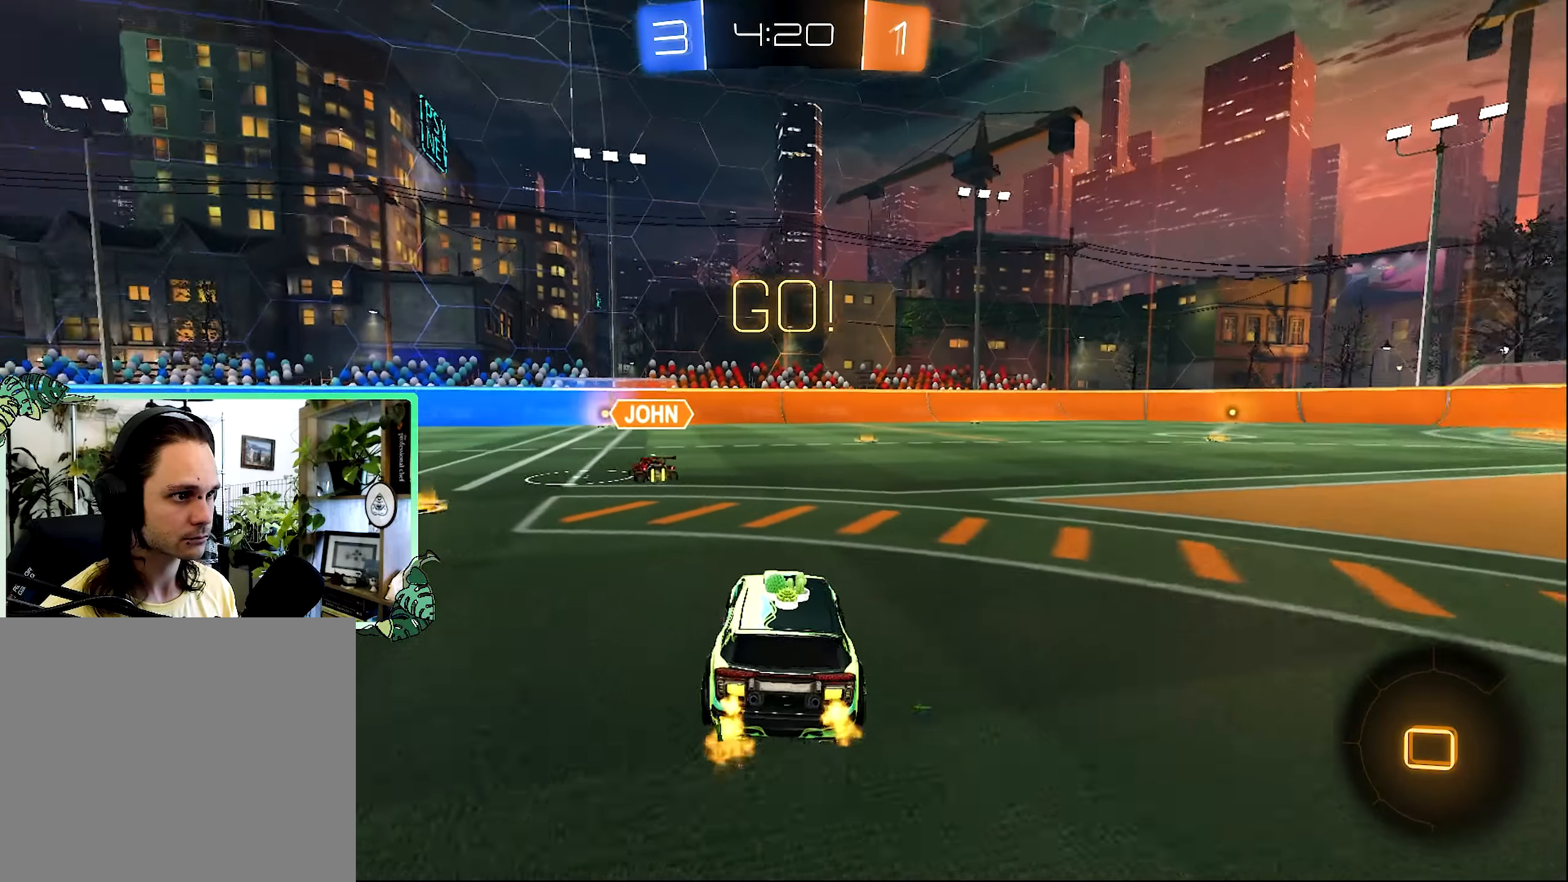
{"buttons": ["R2"], "left_stick": "center", "right_stick": "center", "events": [[400, "left_stick", "center"]]}
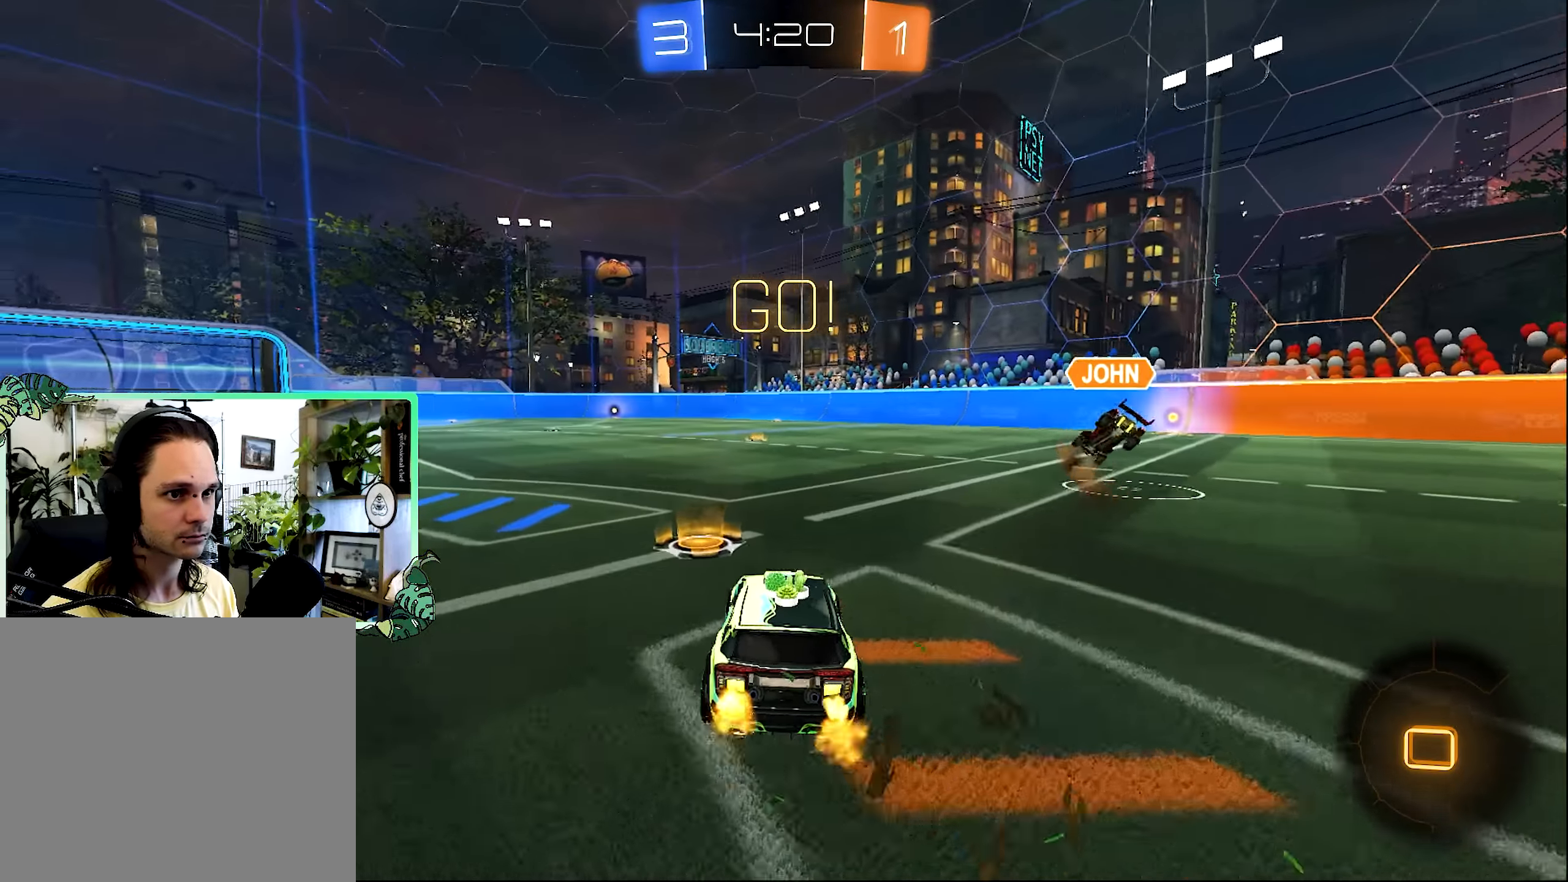
{"buttons": ["R2"], "left_stick": "center", "right_stick": "center", "events": [[66, "left_stick", "right"], [500, "left_stick", "center"]]}
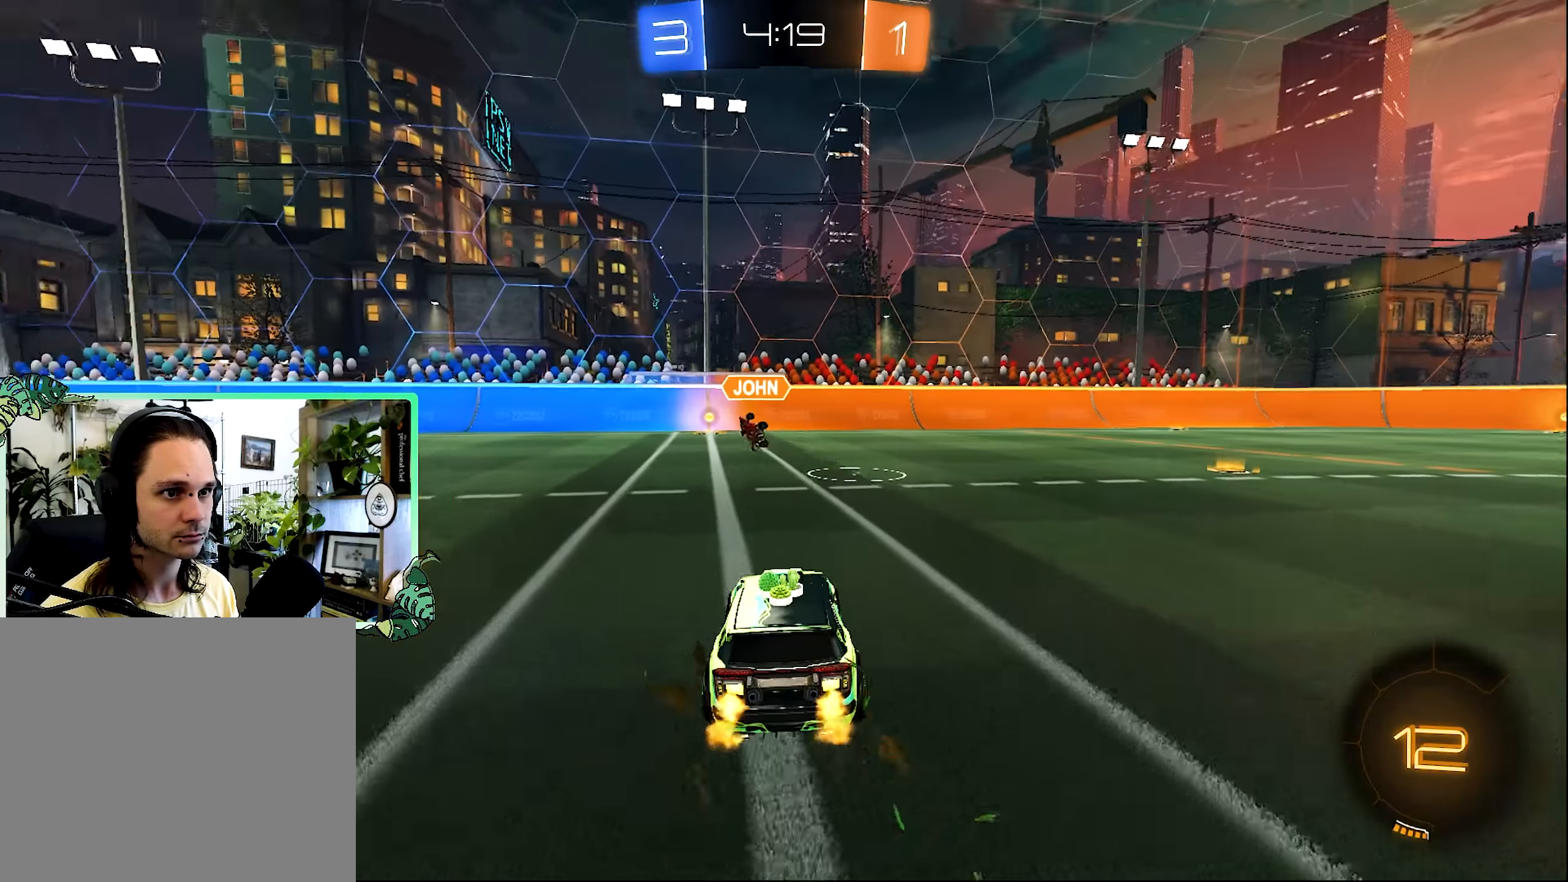
{"buttons": ["R2"], "left_stick": "center", "right_stick": "center", "events": [[333, "Y", "down"], [366, "left_stick", "up-left"], [483, "Y", "up"], [483, "left_stick", "center"]]}
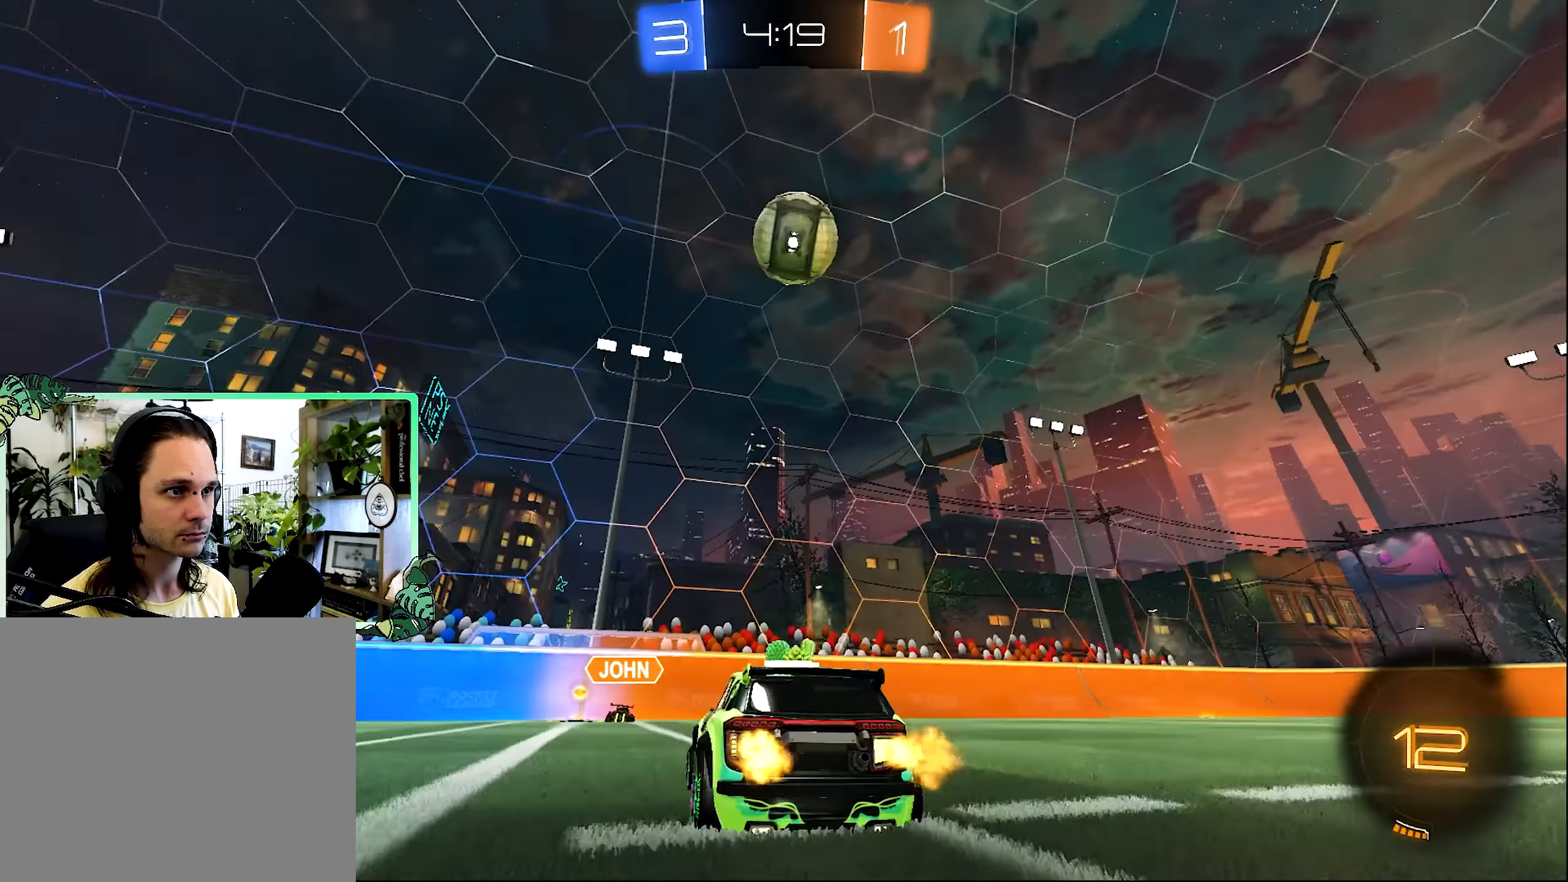
{"buttons": ["R2"], "left_stick": "center", "right_stick": "center", "events": [[233, "Y", "down"], [300, "Y", "up"], [433, "left_stick", "right"], [500, "left_stick", "center"]]}
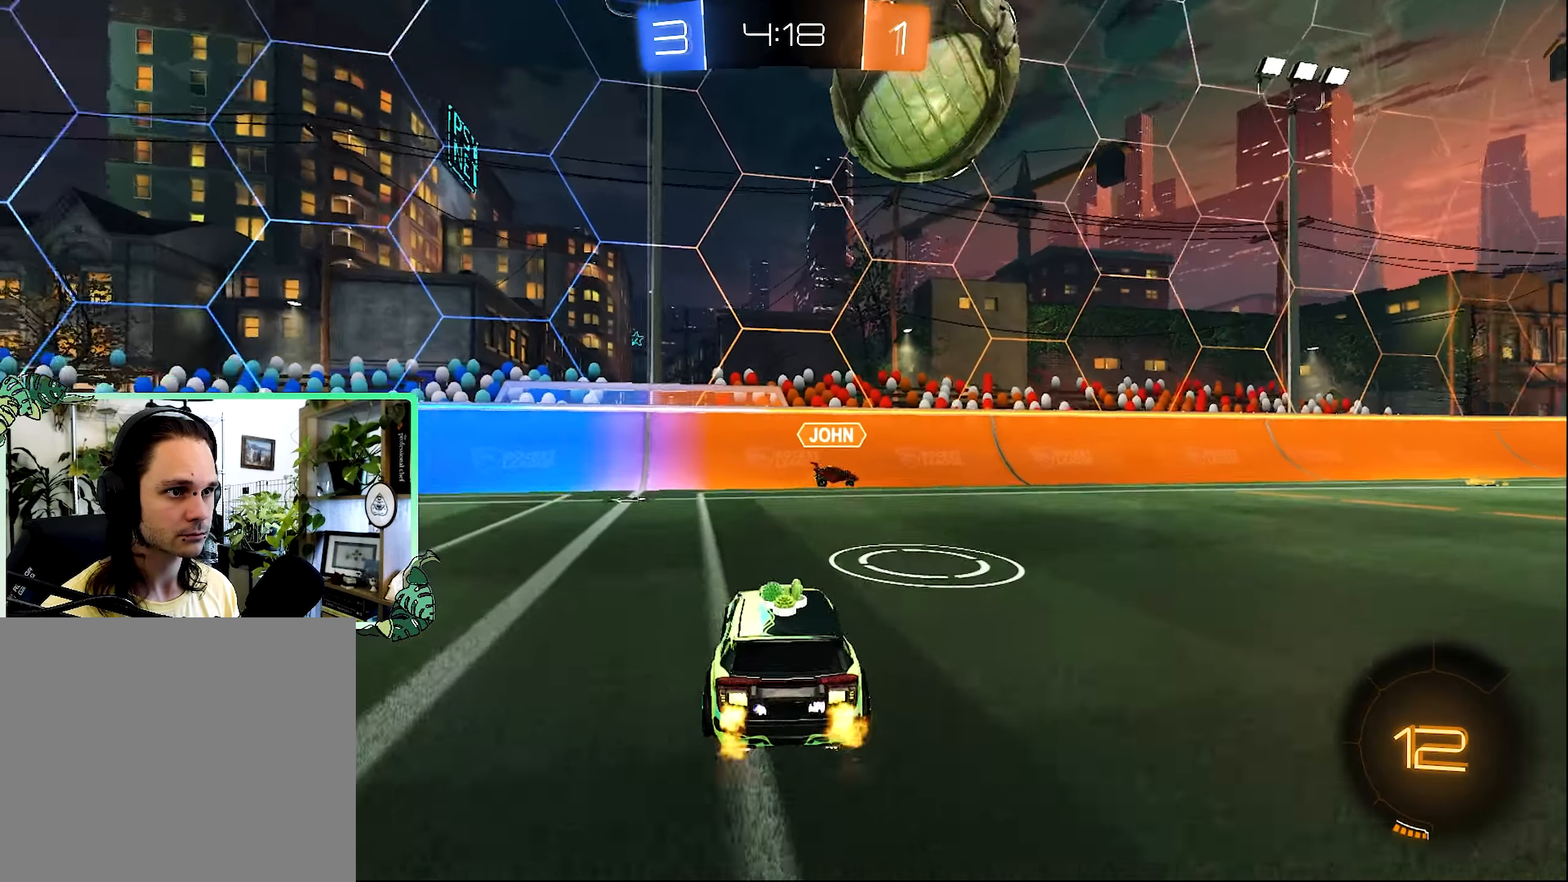
{"buttons": ["R2"], "left_stick": "right", "right_stick": "center", "events": [[233, "left_stick", "right"]]}
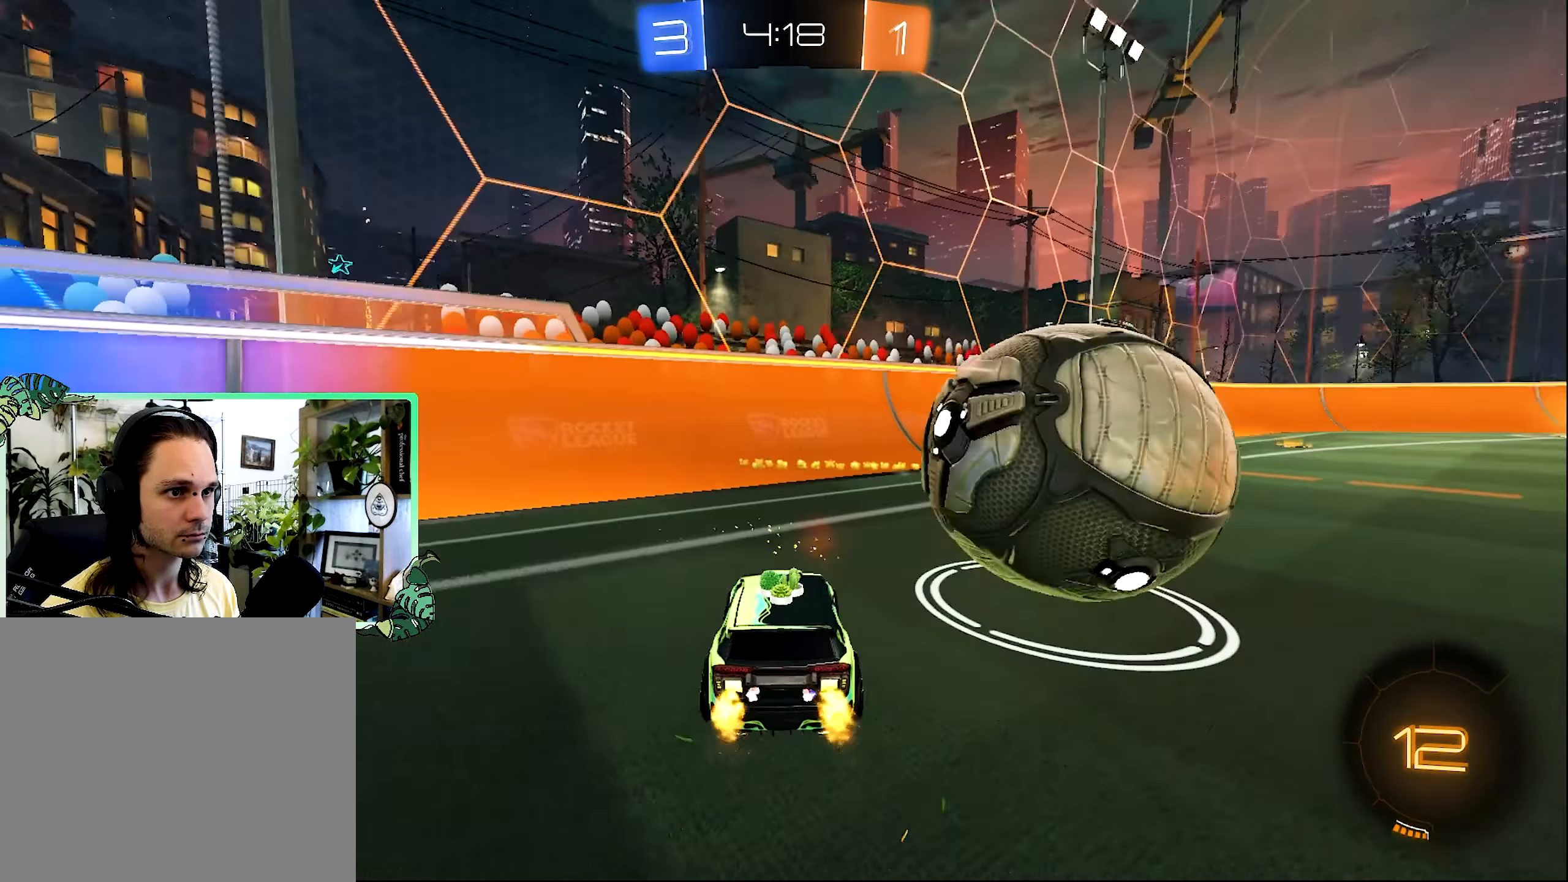
{"buttons": ["Y", "R2"], "left_stick": "center", "right_stick": "center", "events": [[33, "left_stick", "center"], [166, "left_stick", "right"], [300, "left_stick", "center"], [400, "Y", "down"]]}
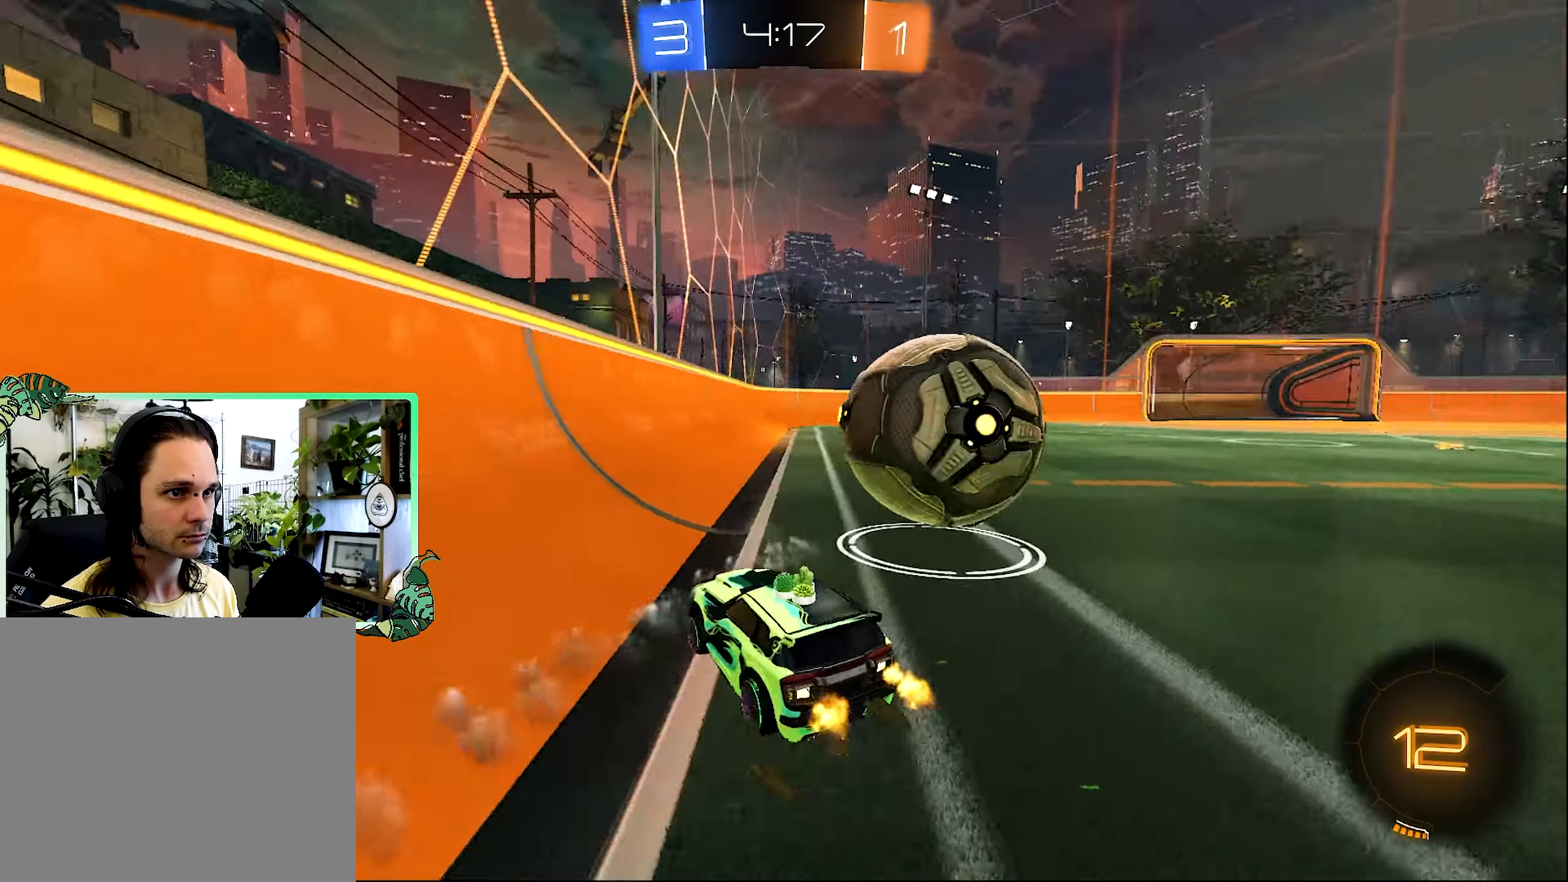
{"buttons": ["R2"], "left_stick": "right", "right_stick": "center", "events": [[50, "Y", "up"], [450, "left_stick", "right"]]}
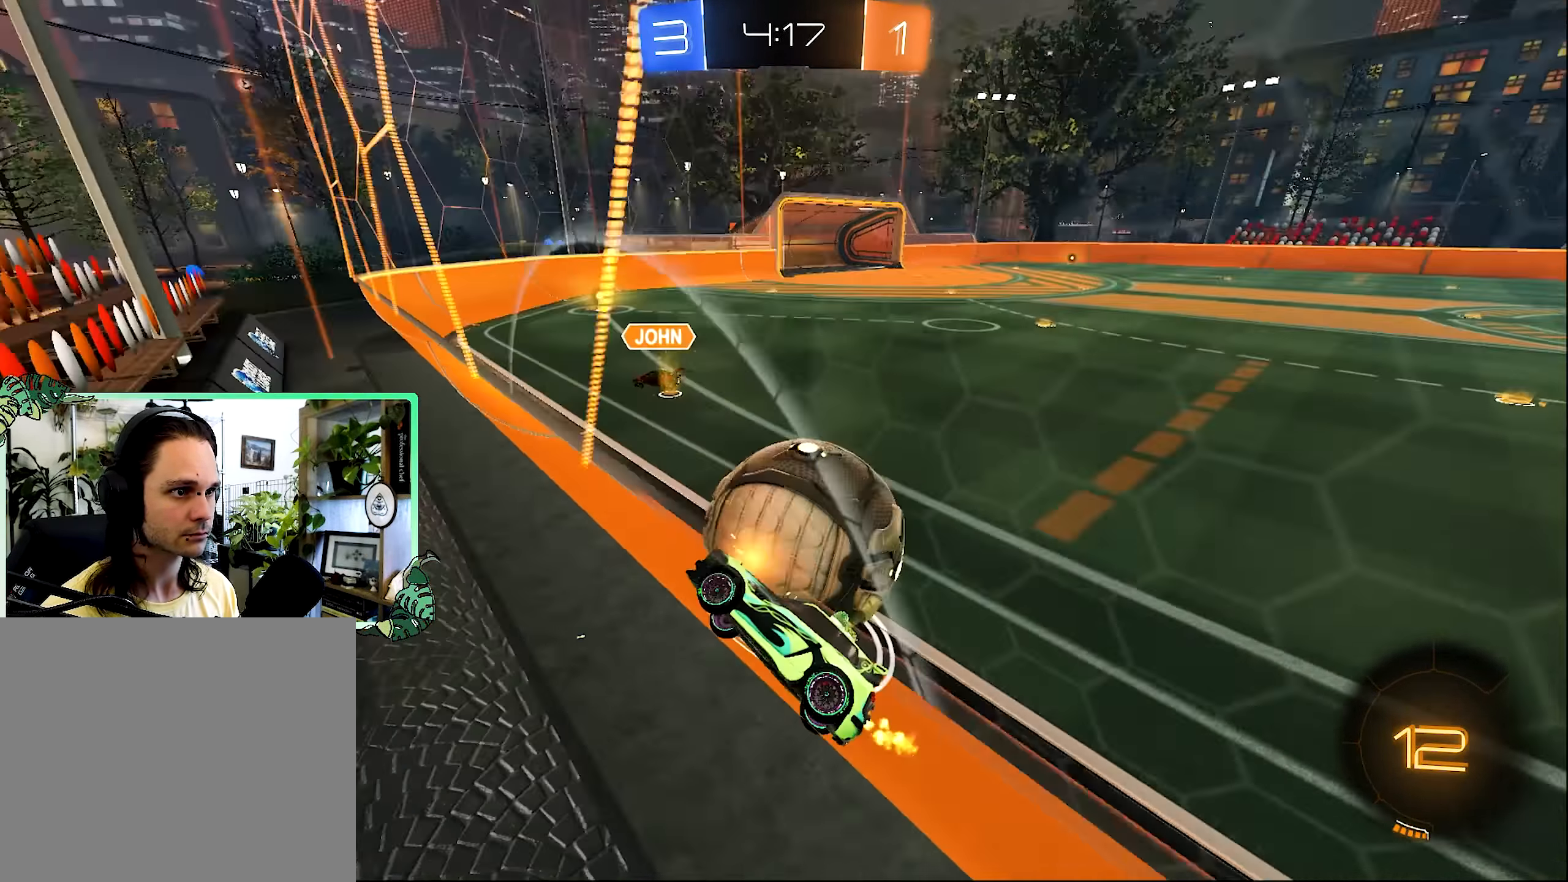
{"buttons": ["R2"], "left_stick": "right", "right_stick": "center", "events": [[333, "left_stick", "center"], [500, "left_stick", "right"]]}
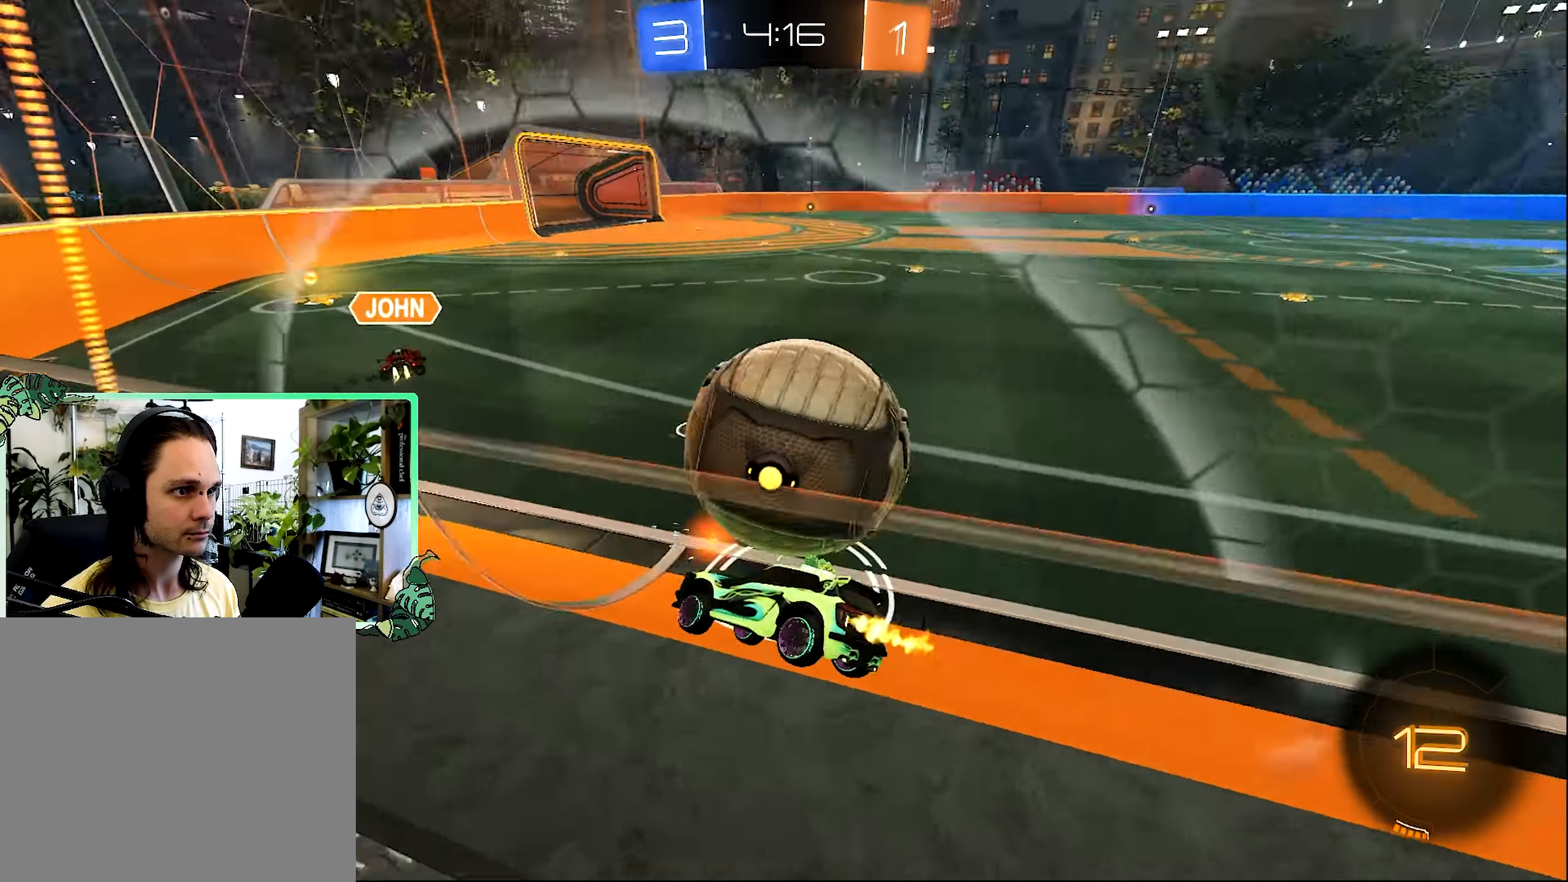
{"buttons": ["R2"], "left_stick": "center", "right_stick": "center", "events": [[233, "Y", "down"], [233, "left_stick", "center"], [283, "left_stick", "left"], [333, "Y", "up"], [500, "left_stick", "center"]]}
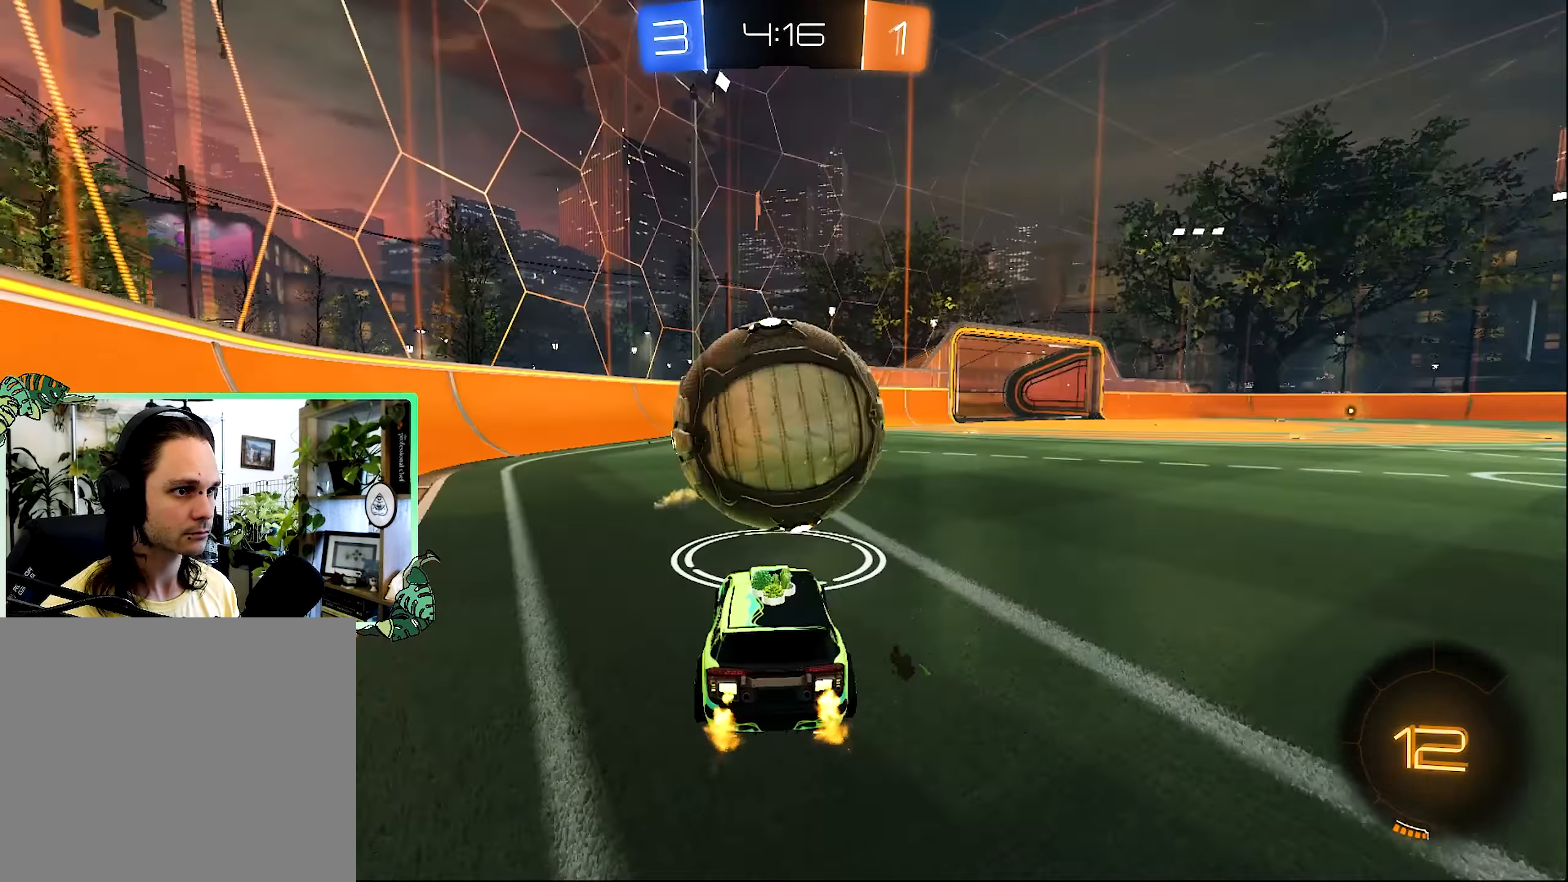
{"buttons": ["B", "R2"], "left_stick": "right", "right_stick": "center", "events": [[166, "B", "down"], [233, "left_stick", "left"], [400, "left_stick", "right"]]}
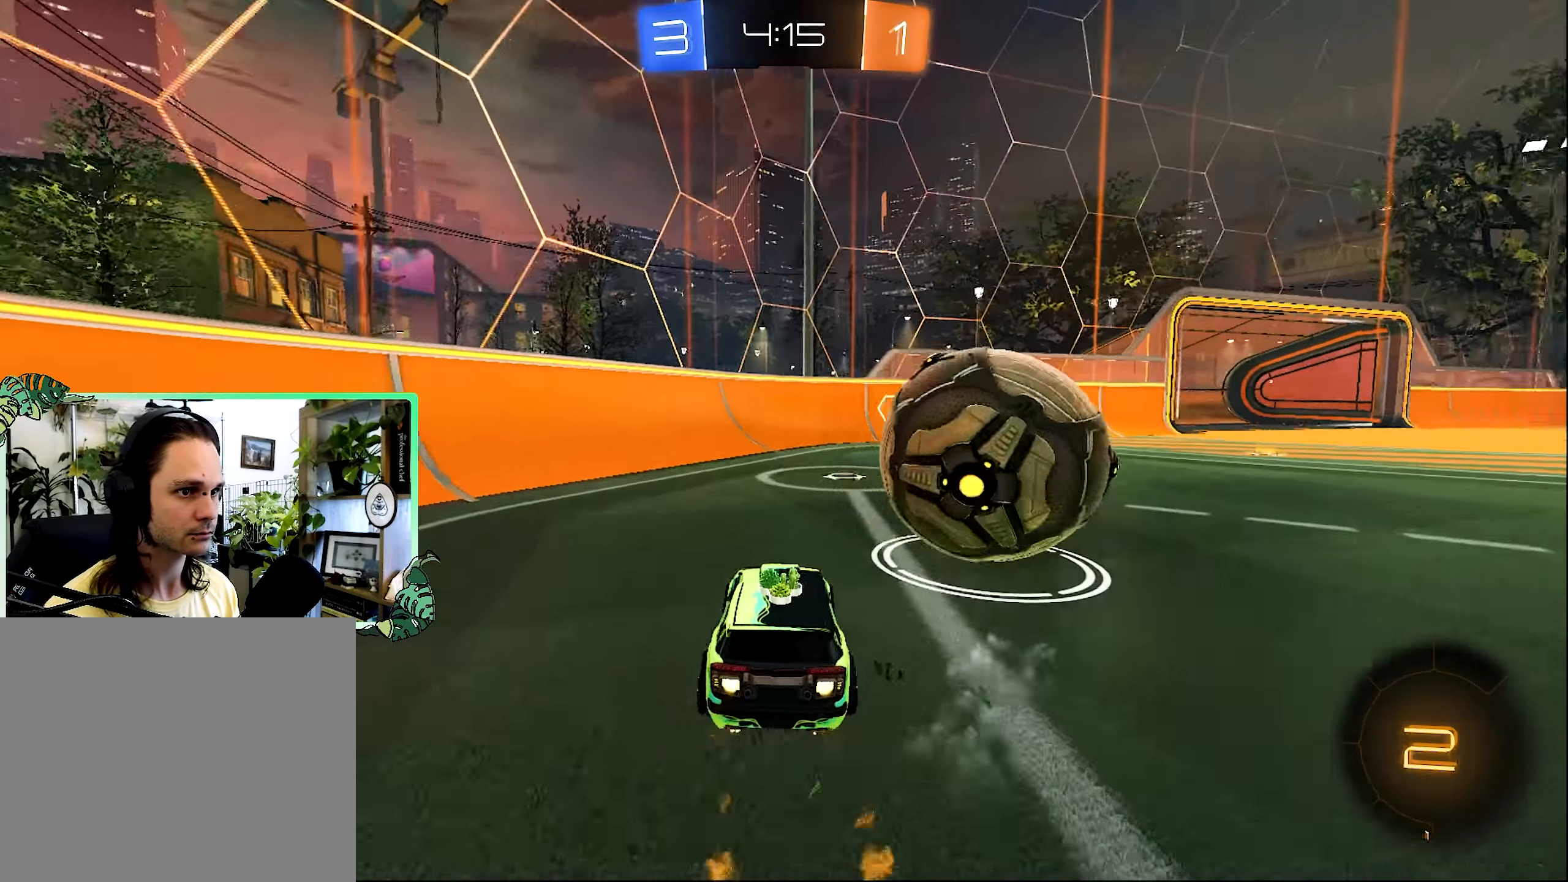
{"buttons": ["R2"], "left_stick": "right", "right_stick": "center", "events": [[366, "B", "up"]]}
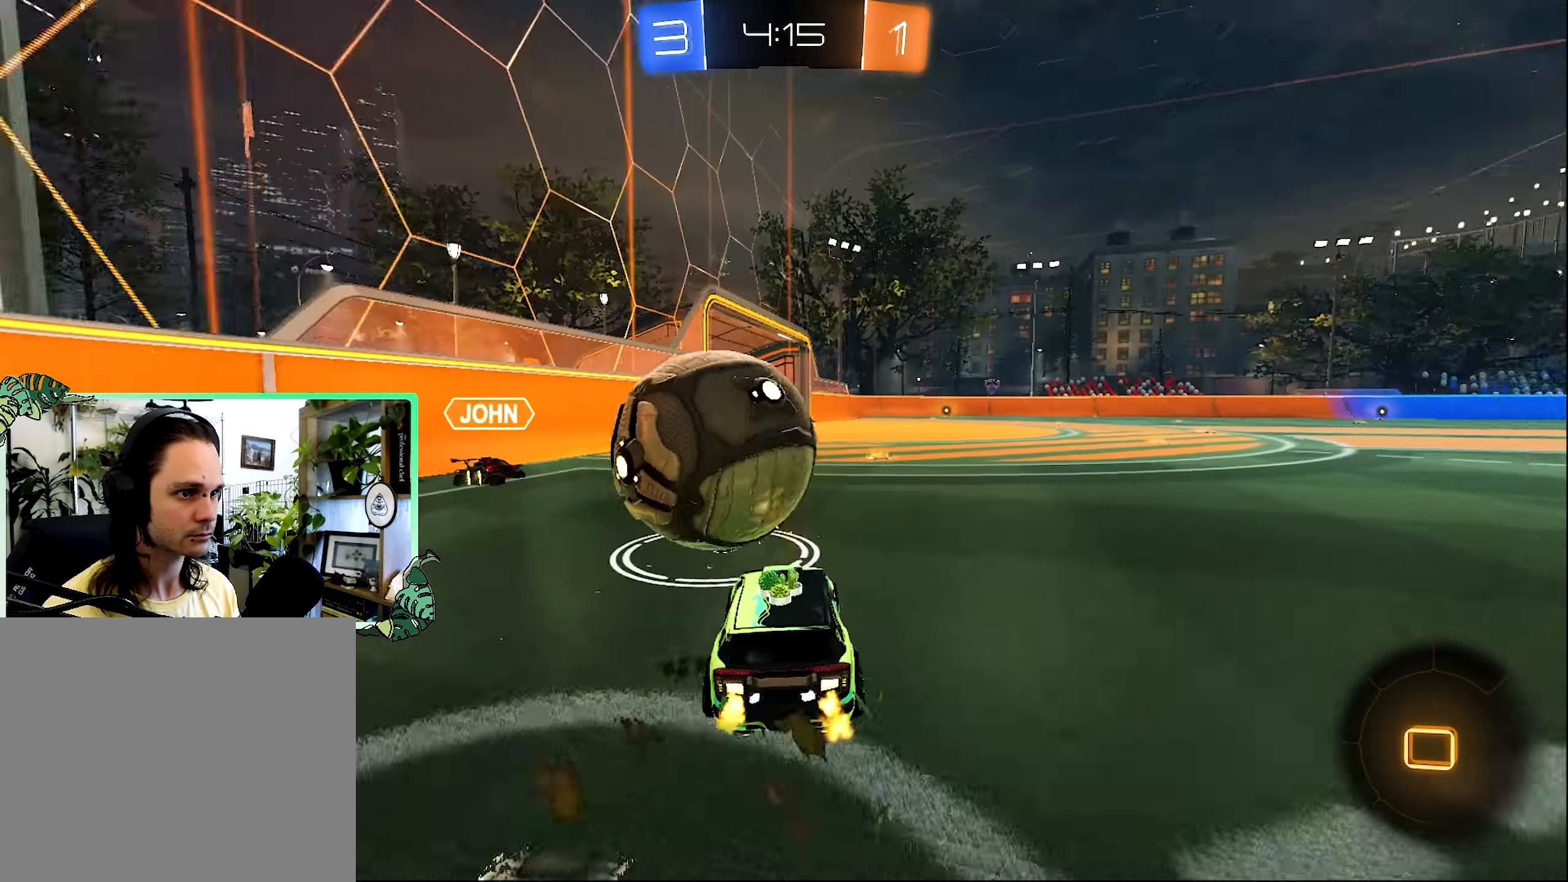
{"buttons": ["R2"], "left_stick": "right", "right_stick": "center", "events": [[66, "Y", "down"], [166, "left_stick", "up-left"], [216, "Y", "up"], [366, "left_stick", "right"]]}
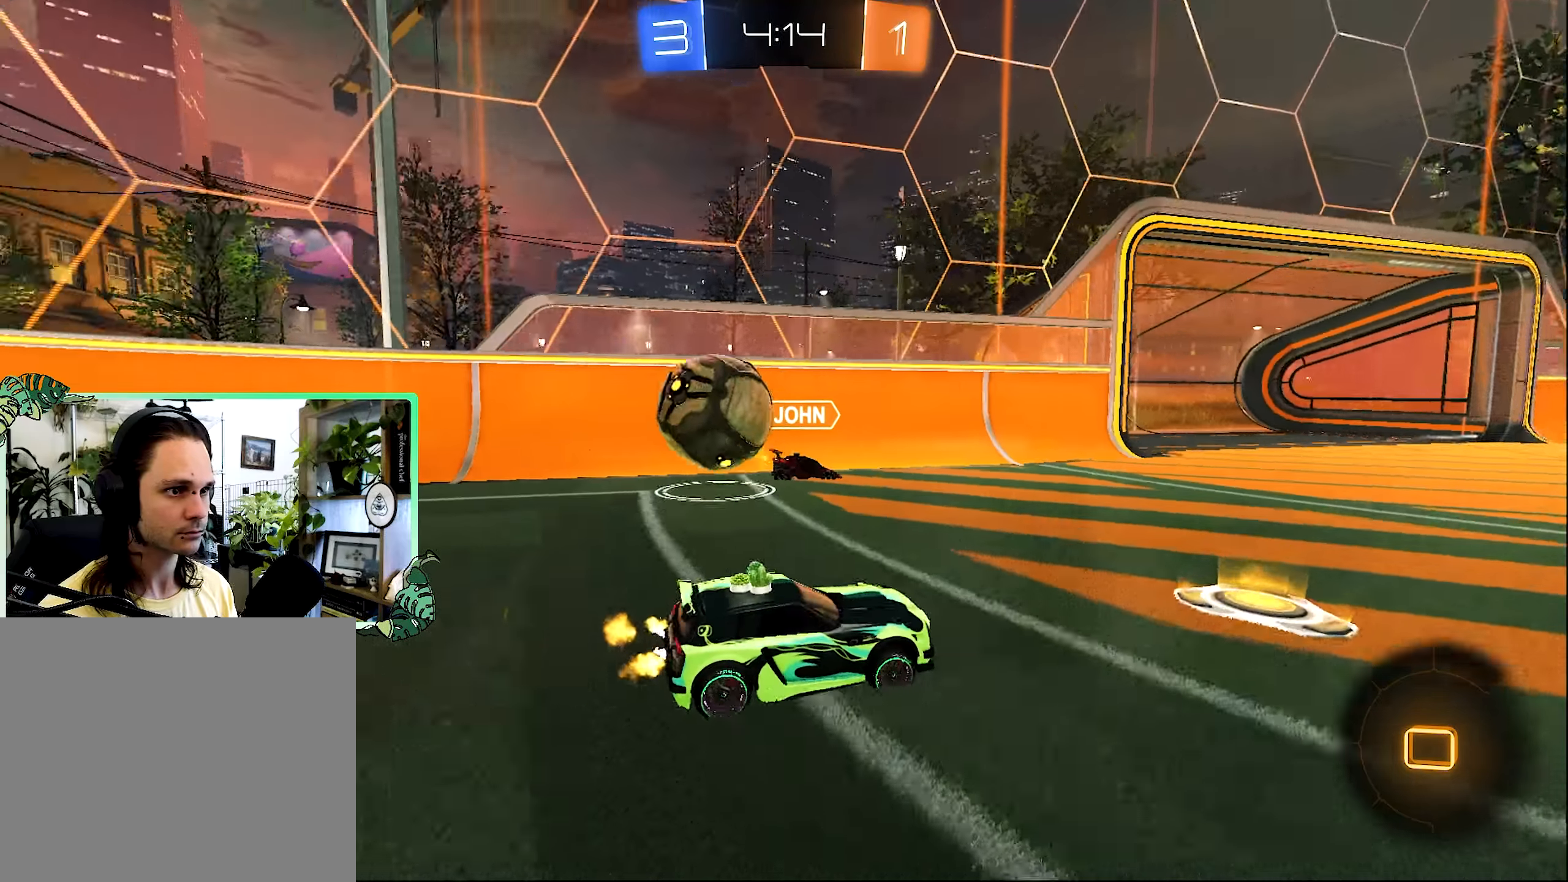
{"buttons": ["L1", "R2"], "left_stick": "right", "right_stick": "center", "events": [[100, "L1", "down"], [200, "L1", "up"], [433, "L1", "down"]]}
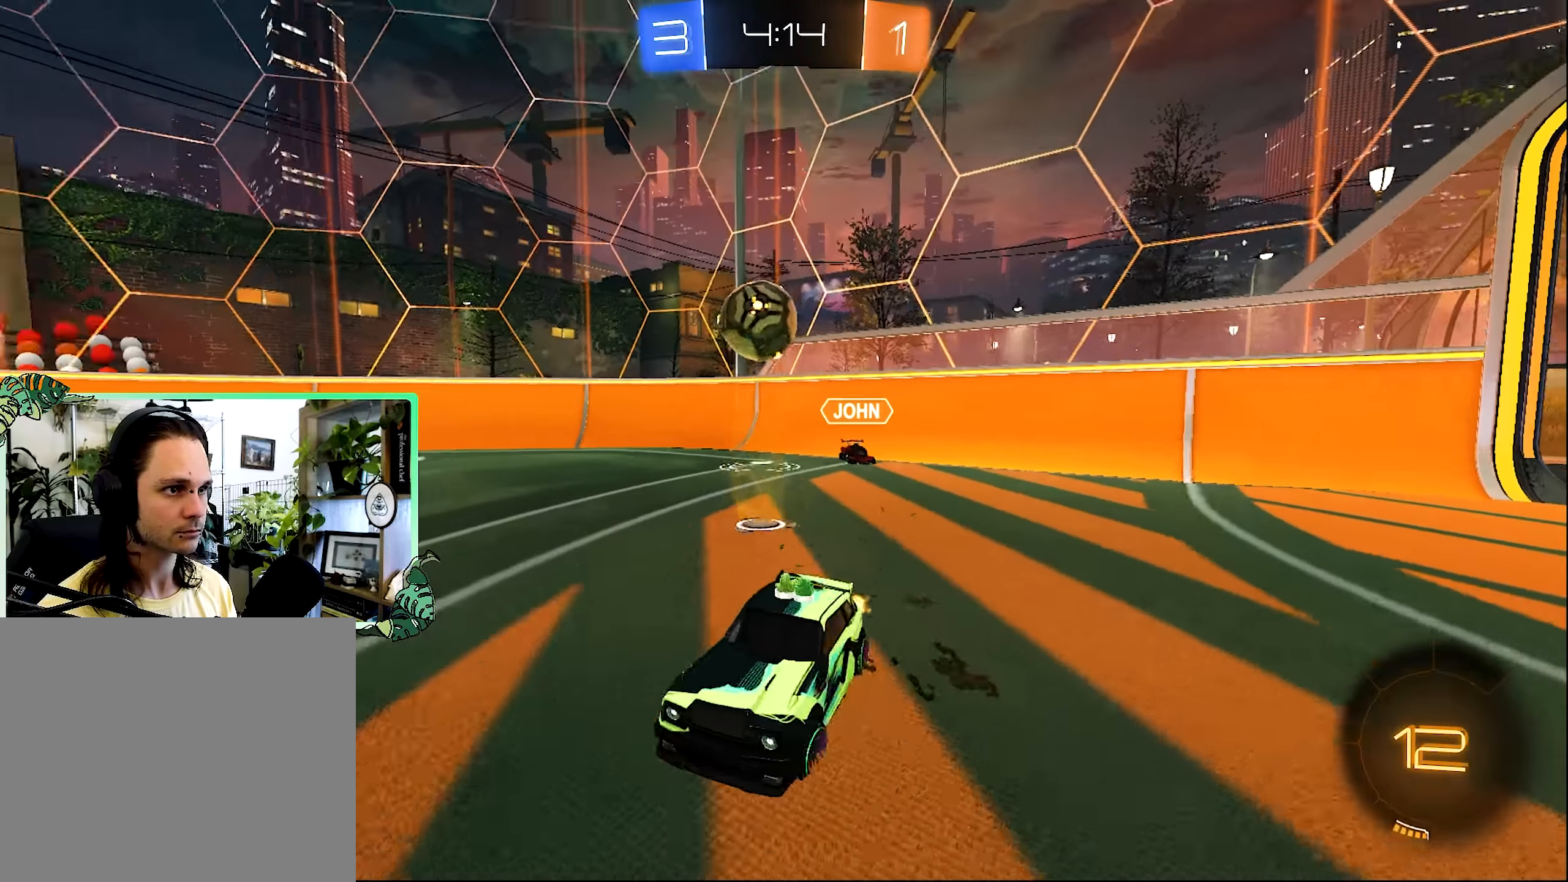
{"buttons": ["R2"], "left_stick": "up-left", "right_stick": "center", "events": [[66, "L1", "up"], [316, "left_stick", "up-left"]]}
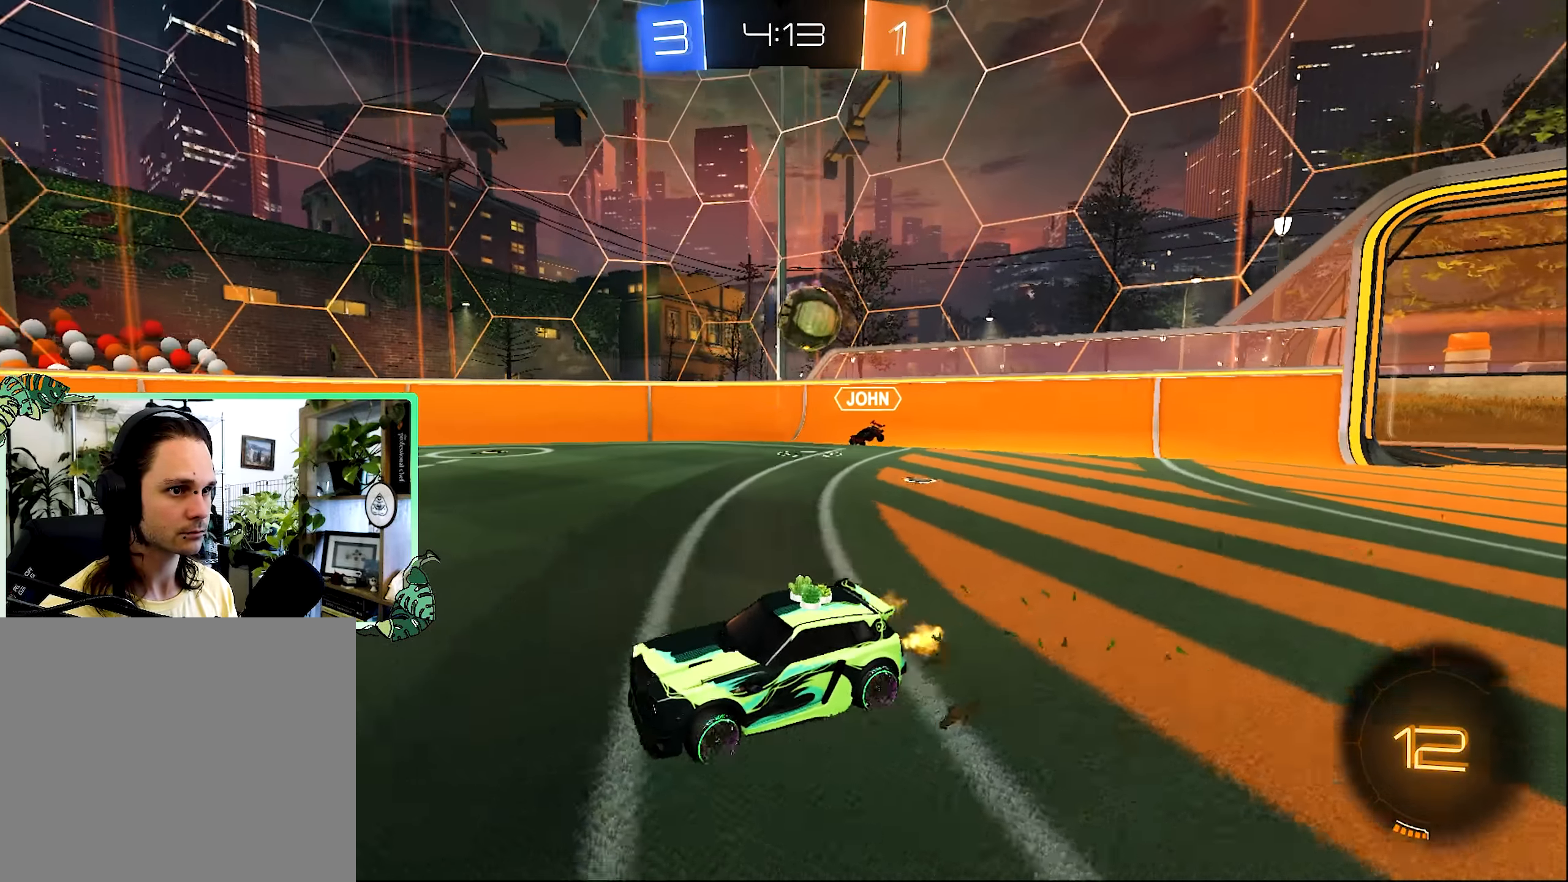
{"buttons": ["R2"], "left_stick": "center", "right_stick": "center", "events": [[33, "left_stick", "center"], [400, "left_stick", "right"], [500, "left_stick", "center"]]}
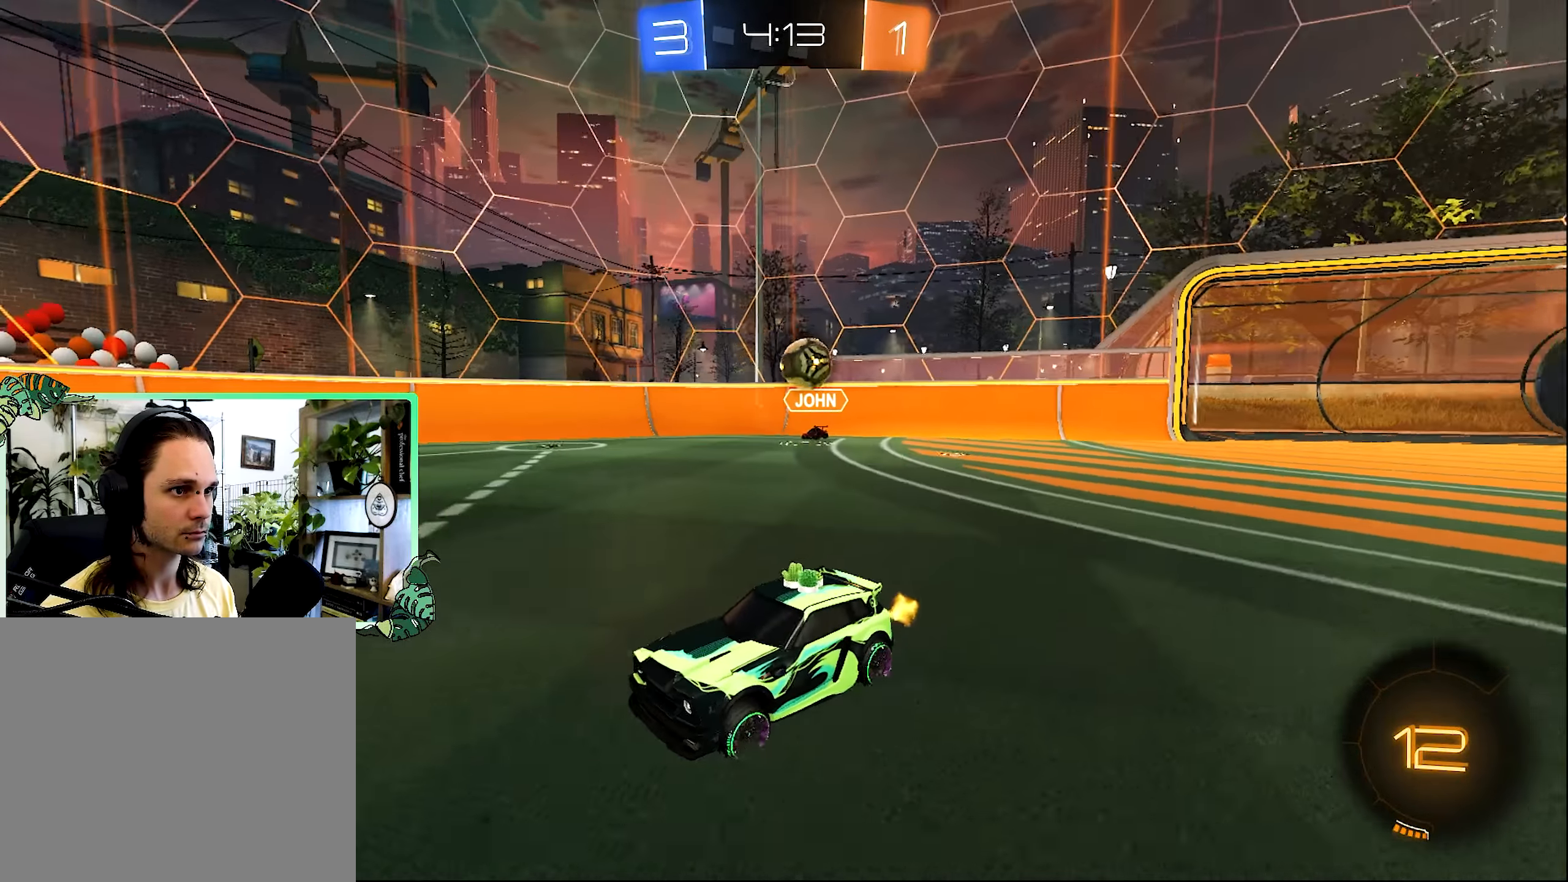
{"buttons": ["R2"], "left_stick": "center", "right_stick": "center", "events": [[33, "left_stick", "left"], [166, "left_stick", "center"], [266, "left_stick", "right"], [433, "left_stick", "center"]]}
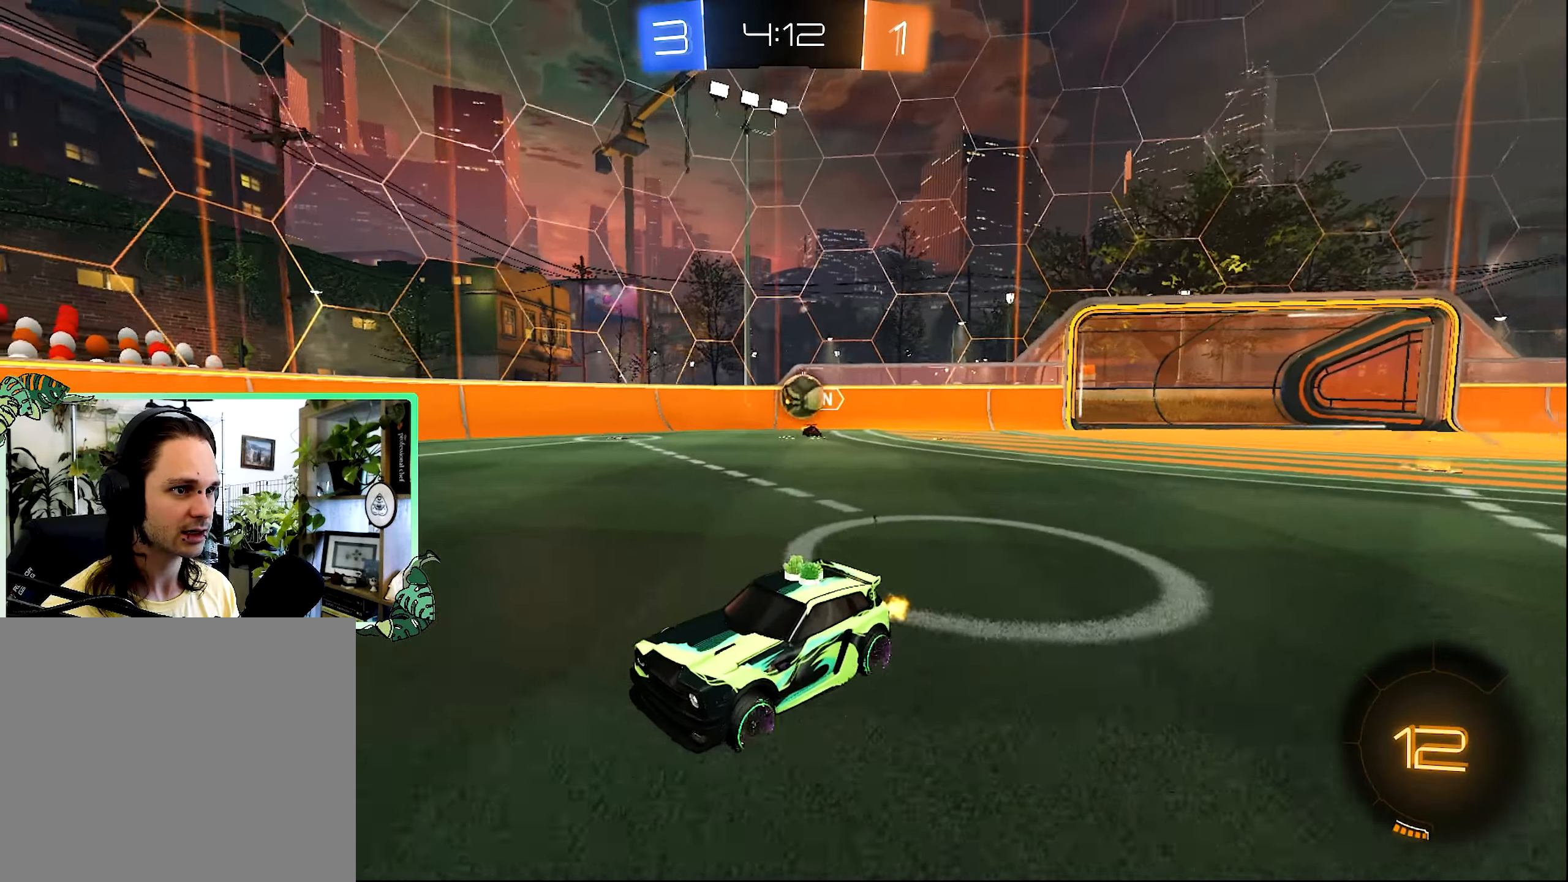
{"buttons": ["L1", "R2"], "left_stick": "up-left", "right_stick": "center", "events": [[433, "left_stick", "left"], [466, "L1", "down"], [500, "left_stick", "up-left"]]}
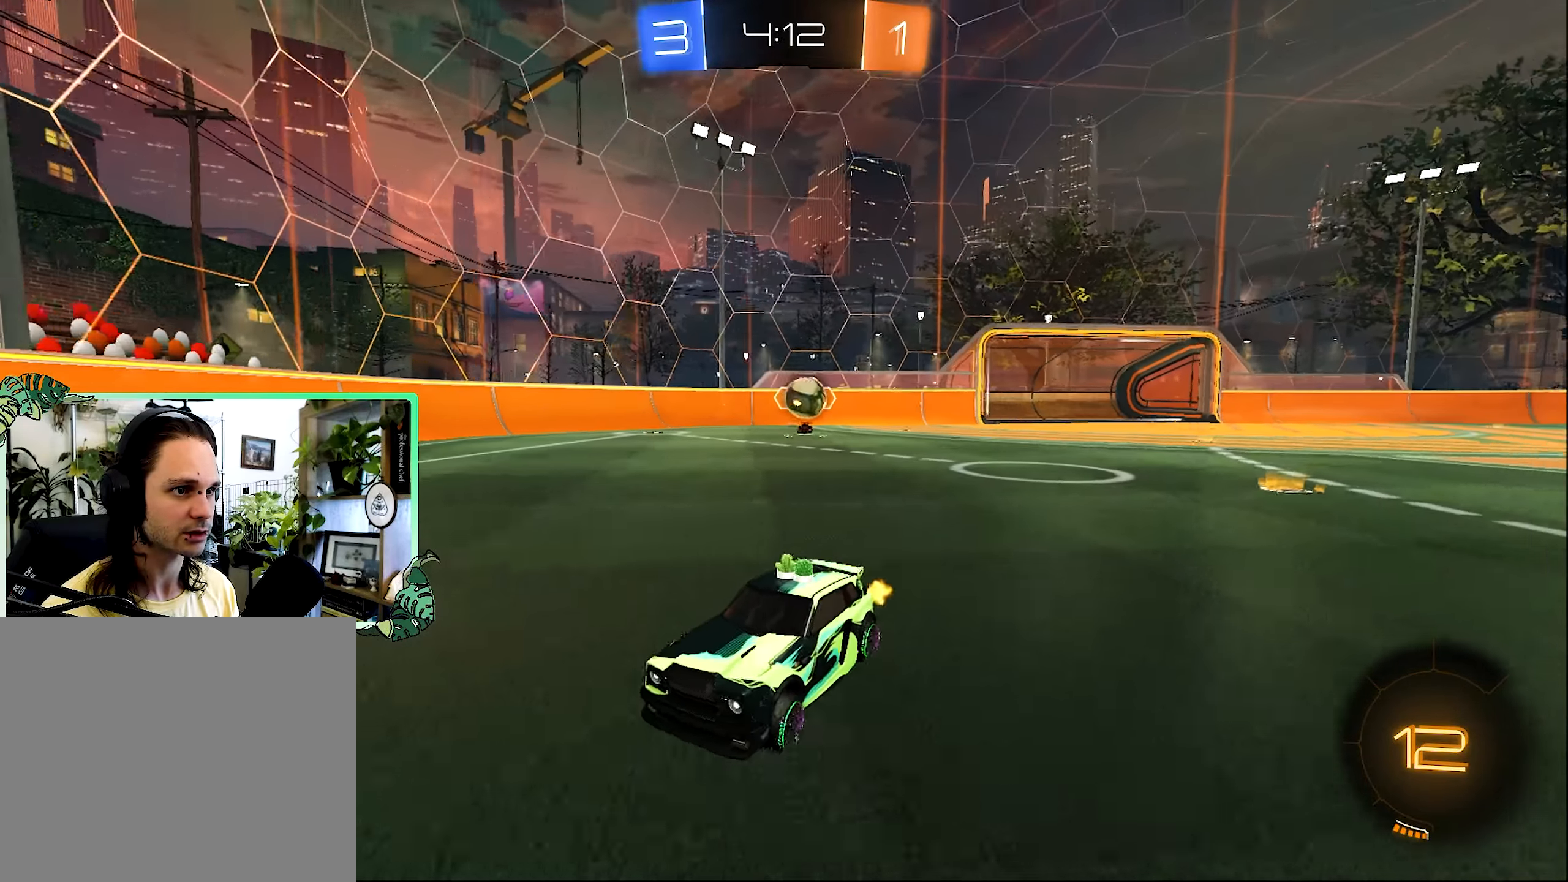
{"buttons": ["R2"], "left_stick": "up-left", "right_stick": "center", "events": [[250, "L1", "up"]]}
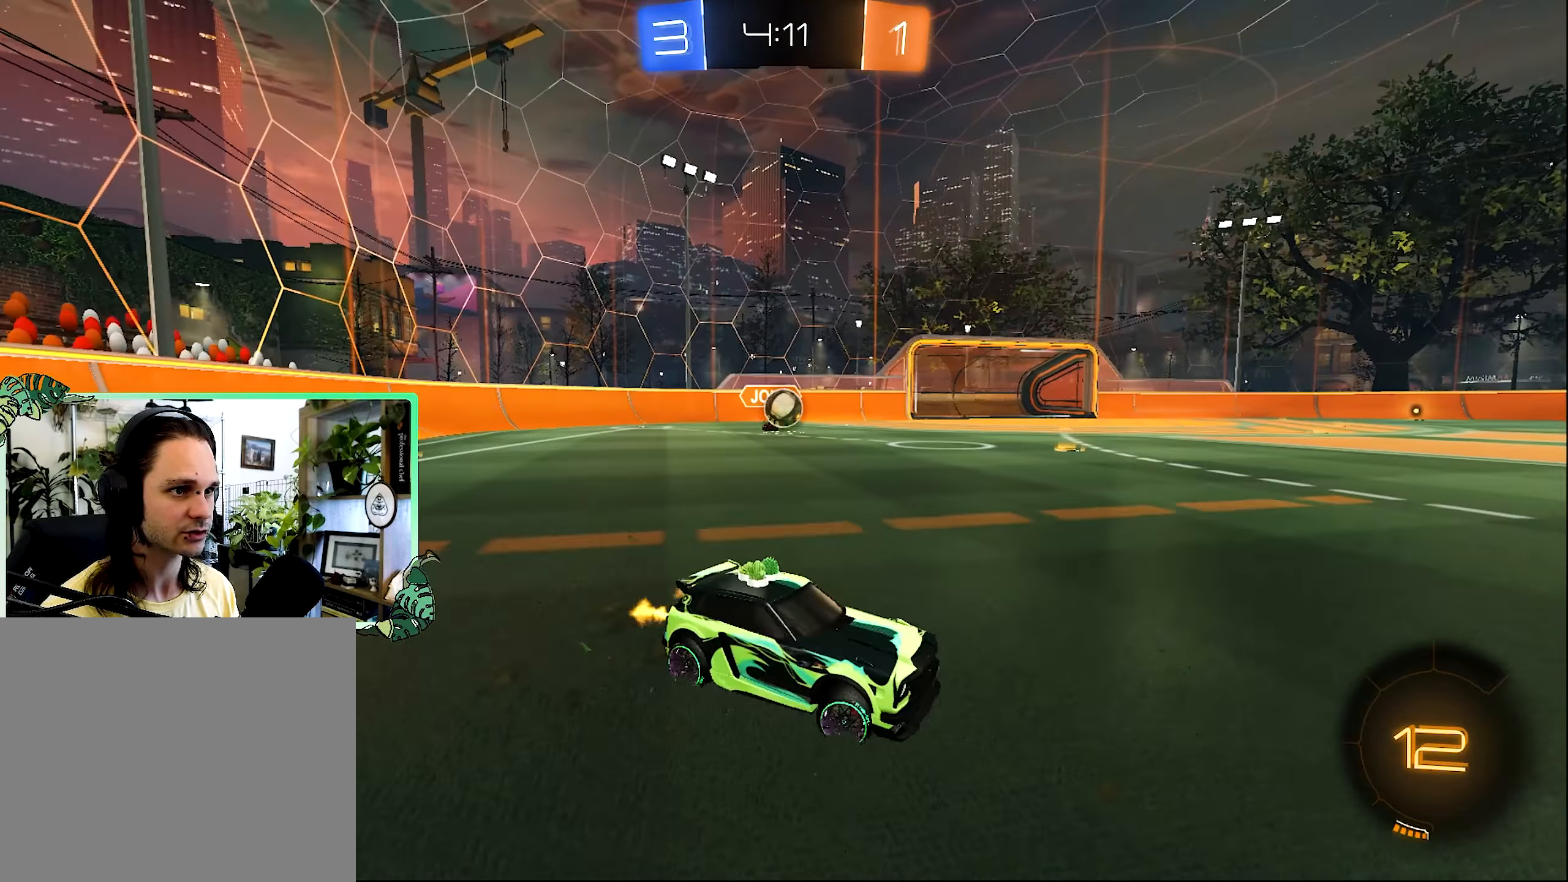
{"buttons": ["R2"], "left_stick": "up-left", "right_stick": "center", "events": [[200, "L1", "down"], [300, "L1", "up"]]}
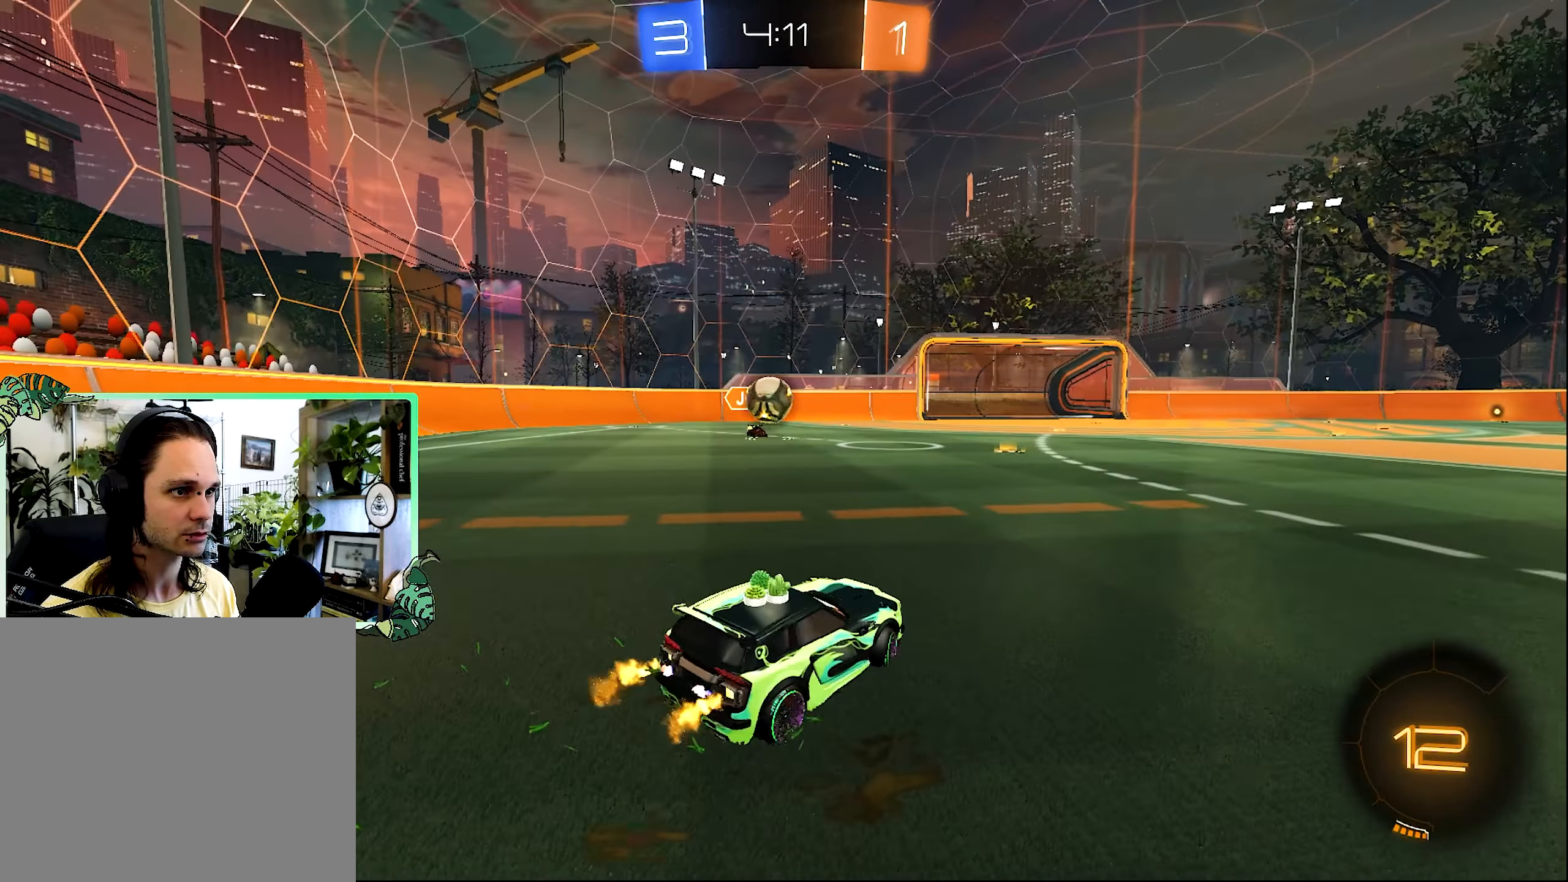
{"buttons": ["B", "R2"], "left_stick": "up-right", "right_stick": "center", "events": [[100, "B", "down"], [200, "left_stick", "down-right"], [233, "A", "down"], [466, "left_stick", "up-right"], [500, "A", "up"]]}
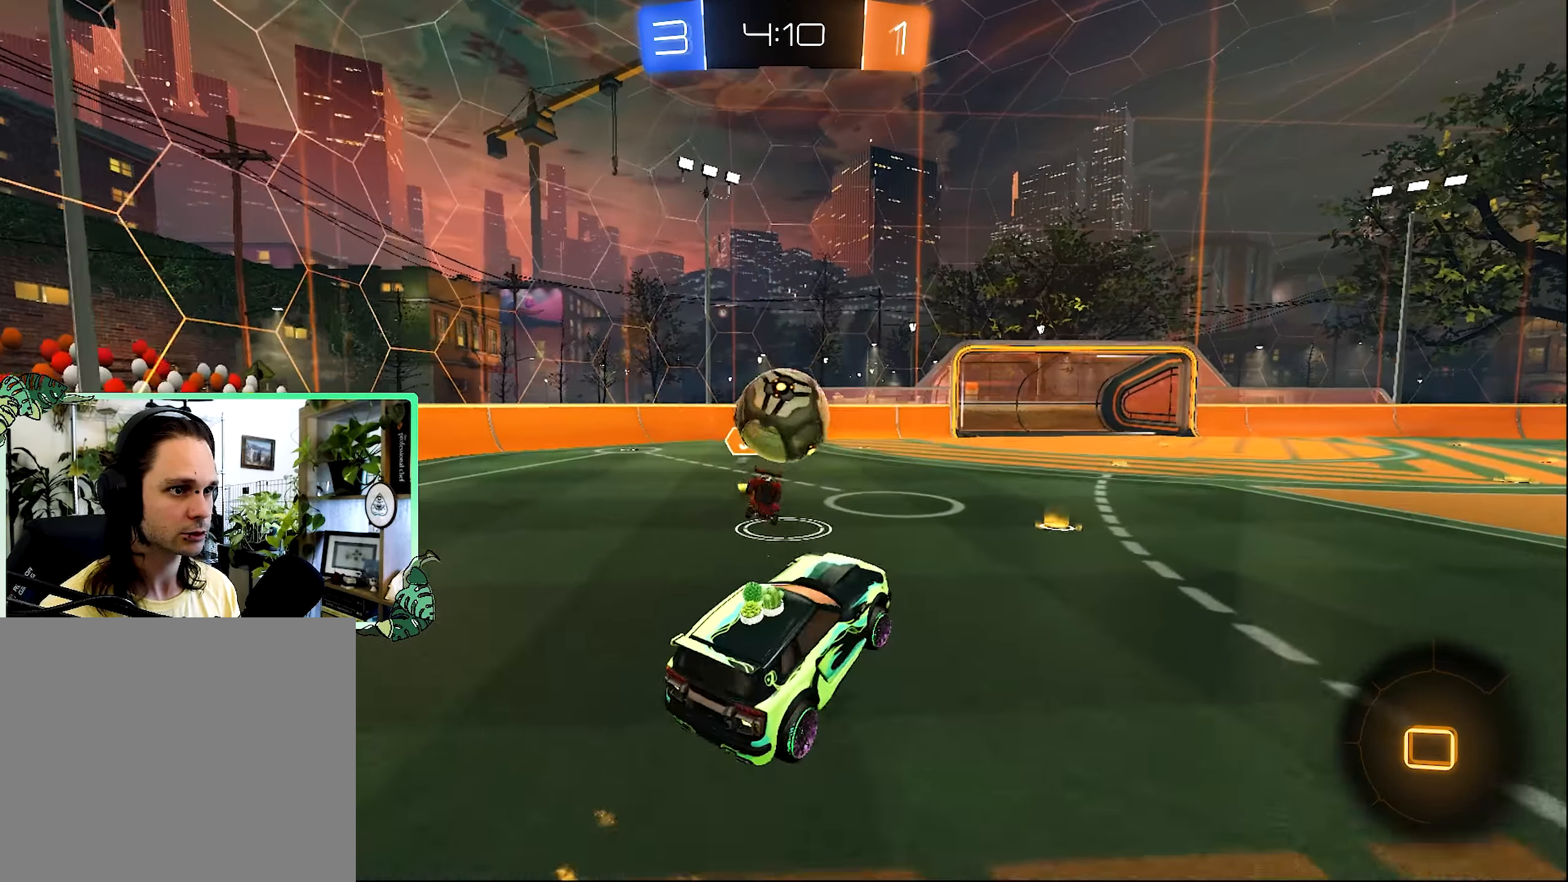
{"buttons": ["L1", "R2"], "left_stick": "down", "right_stick": "center", "events": [[33, "B", "up"], [33, "L1", "down"], [33, "left_stick", "up"], [100, "A", "down"], [100, "L3", "down"], [133, "left_stick", "up-left"], [166, "A", "up"], [233, "A", "down"], [266, "left_stick", "down"], [333, "A", "up"], [400, "L3", "up"]]}
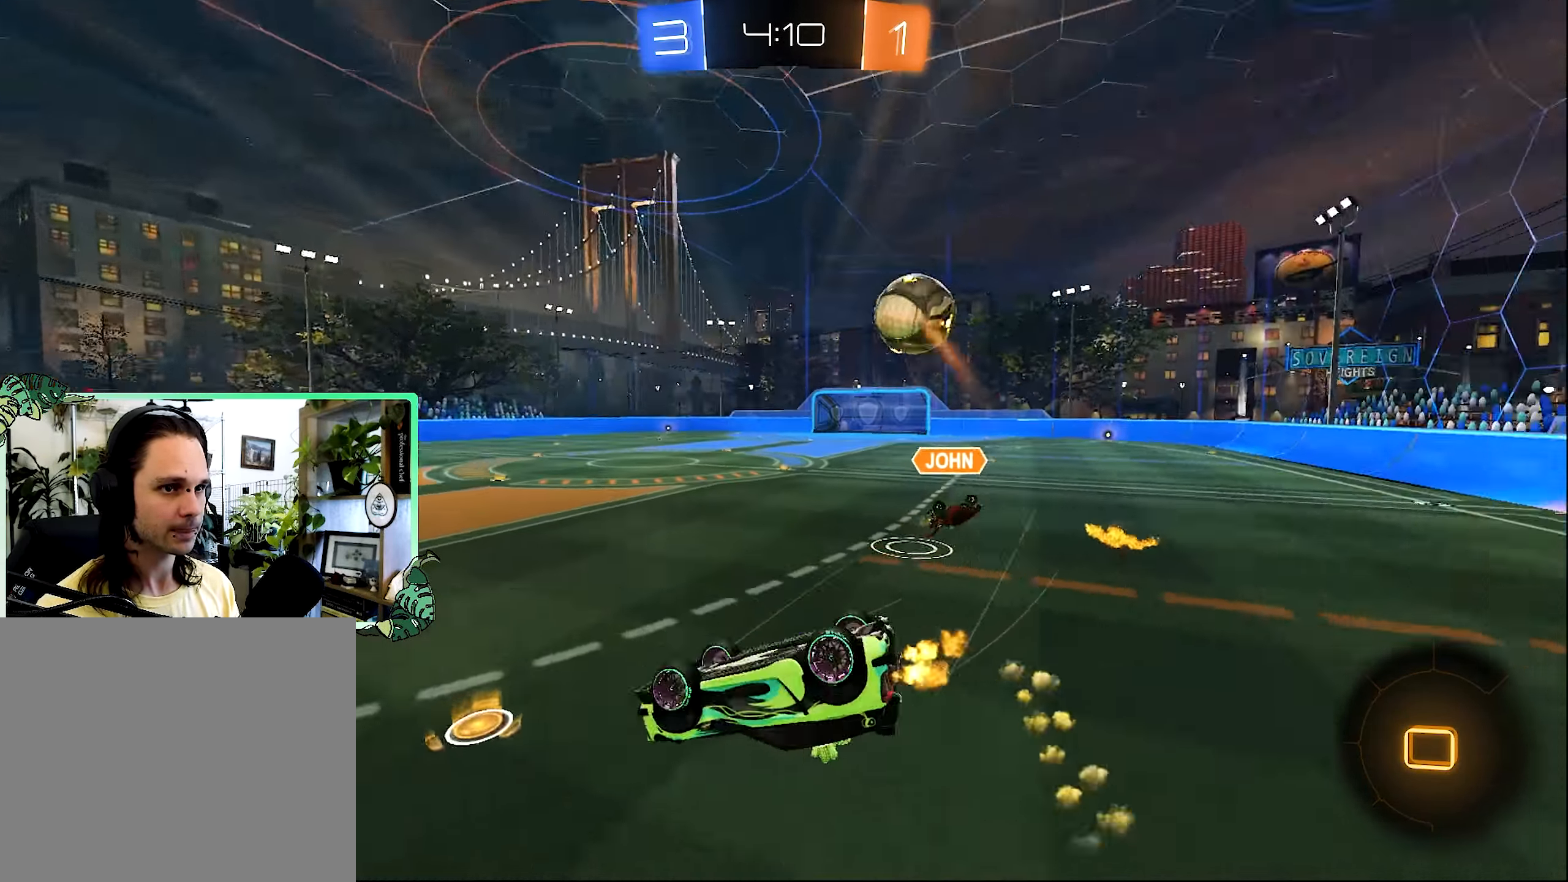
{"buttons": ["R2"], "left_stick": "center", "right_stick": "center", "events": [[200, "left_stick", "down-left"], [433, "L1", "up"], [466, "left_stick", "center"]]}
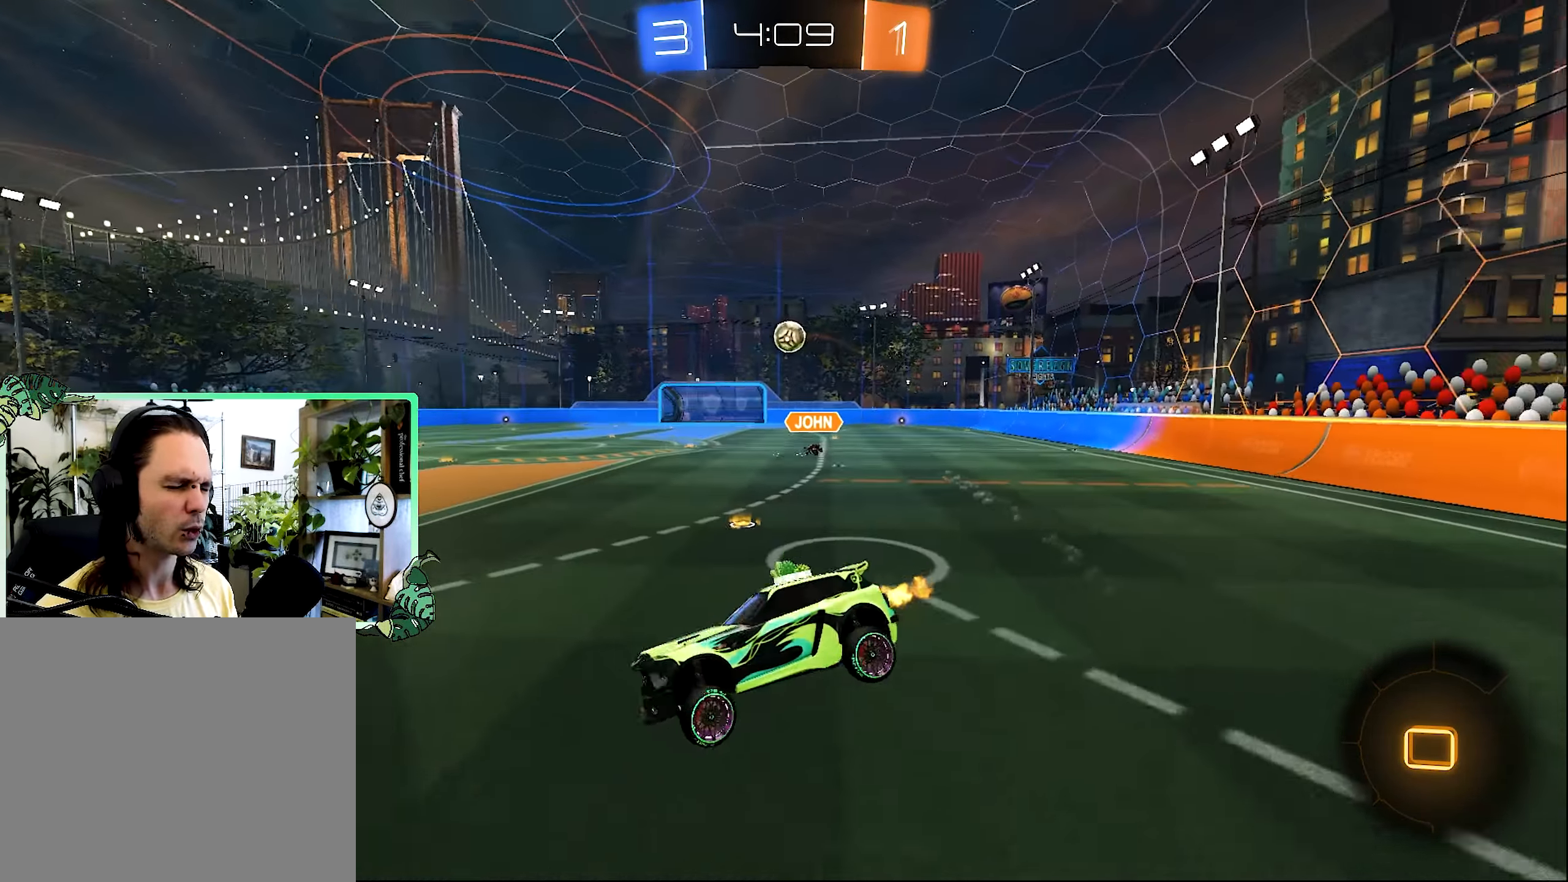
{"buttons": [], "left_stick": "center", "right_stick": "center", "events": [[233, "R2", "up"]]}